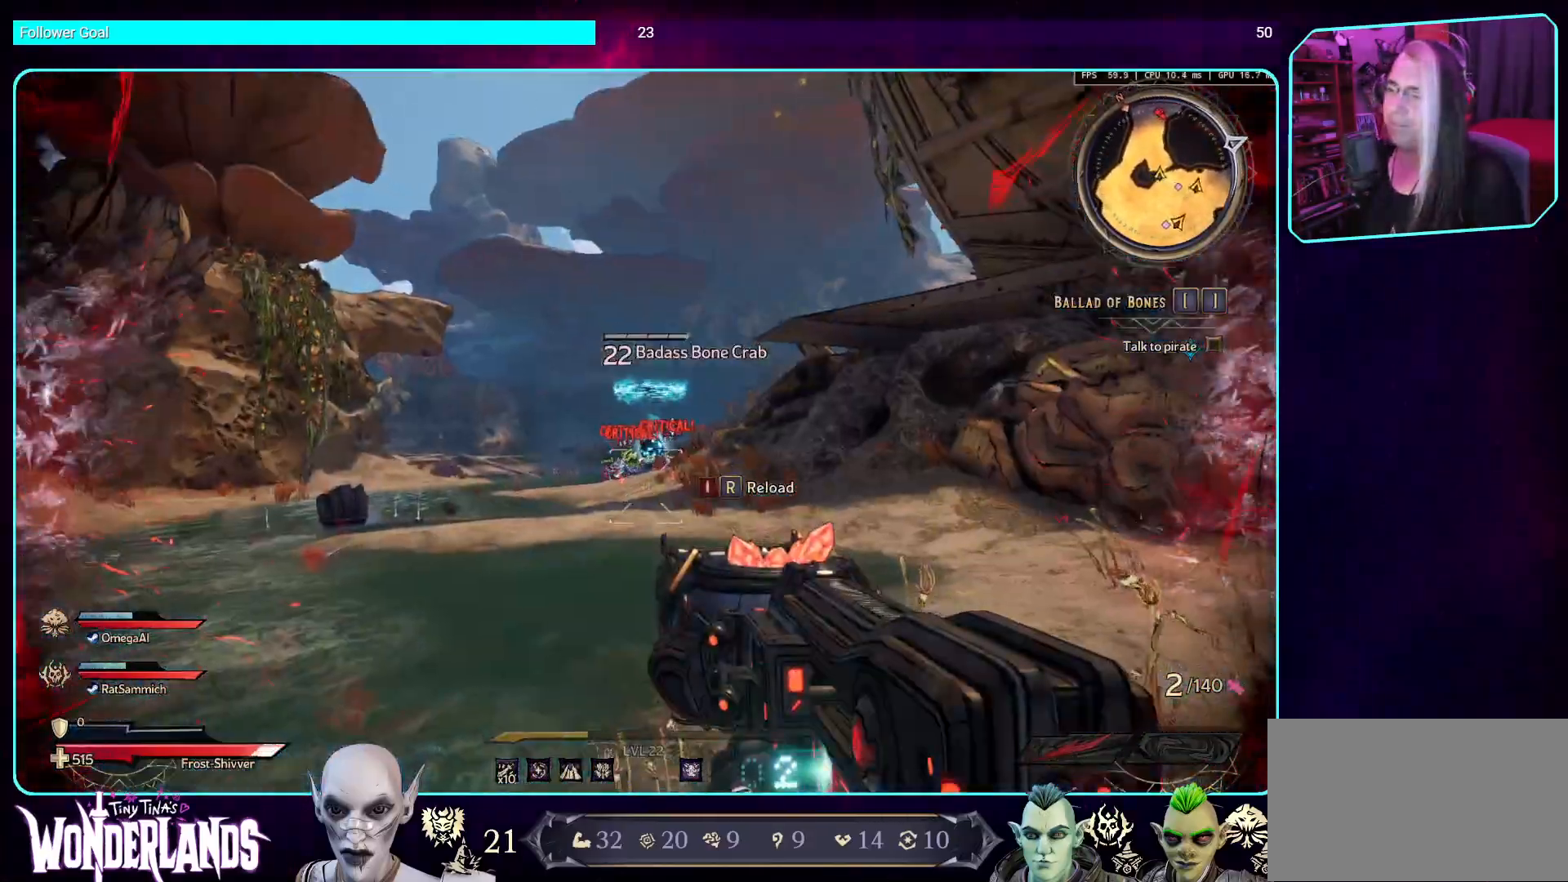
Gameplay with keyboard and mouse; each line is a JSON object with the keys and mouse buttons held at the frame after it. "events" lists presses ("down") and releases ("up") of "a", "ctrl", "d", "e", "q", "s", "shift", "space", "w", "mouse_left", "mouse_wheel", "mouse_right", "mouse_mb4" and "mouse_mb5" between this image and that frame as [ms after this image, input, new state], when the widget could be followed in between. "mouse_left", "mouse_wheel", "mouse_right", "mouse_mb4", "mouse_mb5" = the "left", "wheel", "right", "mb4", "mb5" buttons of the "mouse" list. No other keys are recorded. "wheel" means that the mouse wheel is clicked or scrolled. Mouse movement is not recorded.
{"keys": ["d", "space", "w"], "mouse": [], "events": [[336, "w", "down"], [369, "space", "down"]]}
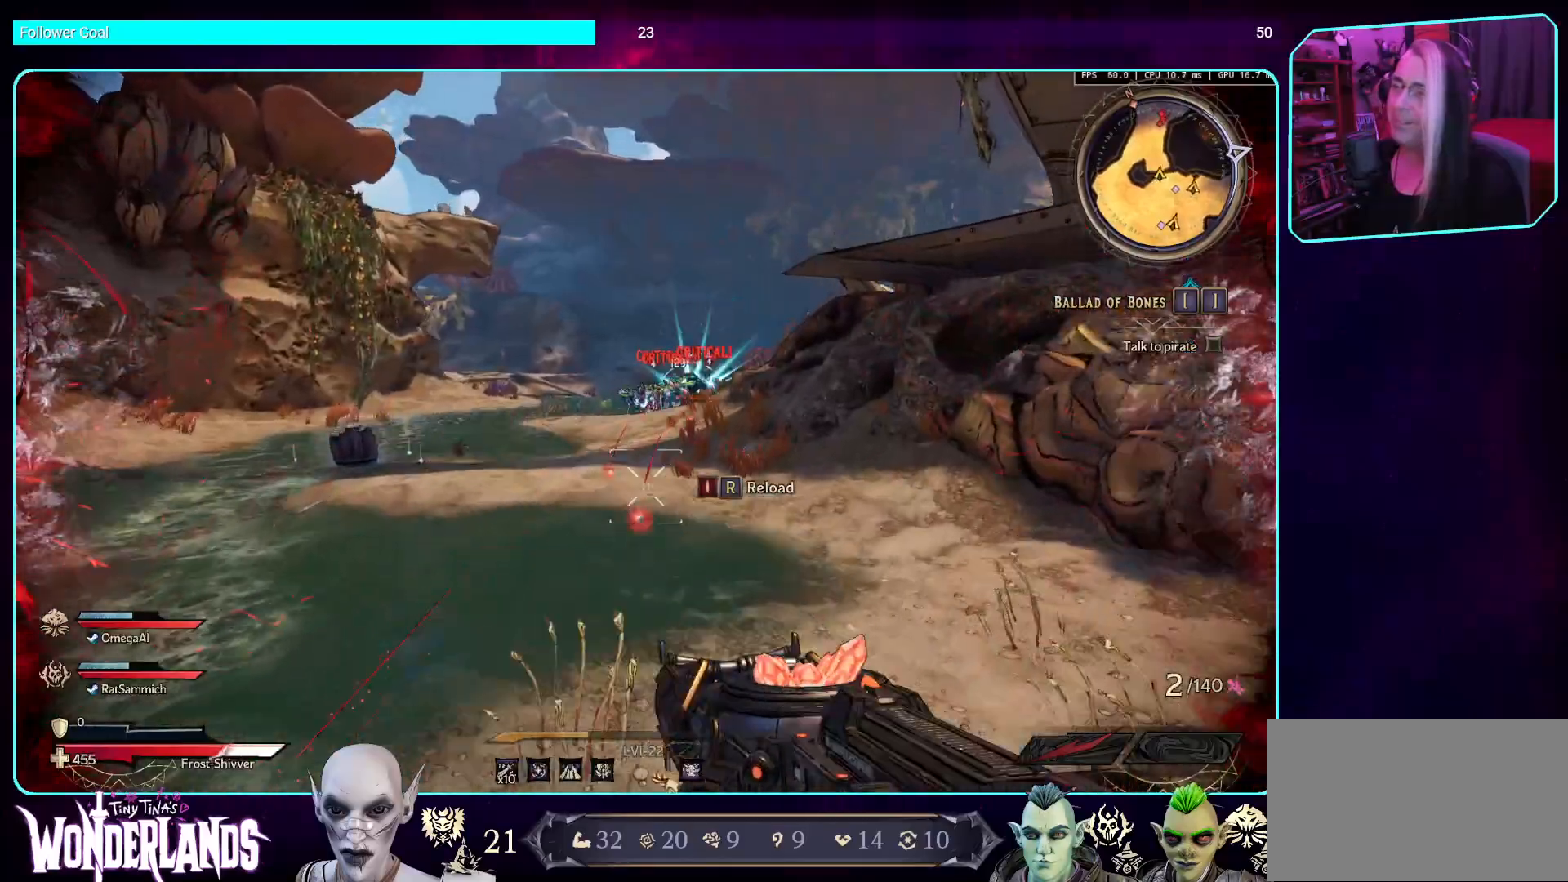
{"keys": ["w"], "mouse": [], "events": [[17, "space", "up"], [235, "mouse_mb5", "down"], [268, "d", "up"], [453, "mouse_mb5", "up"]]}
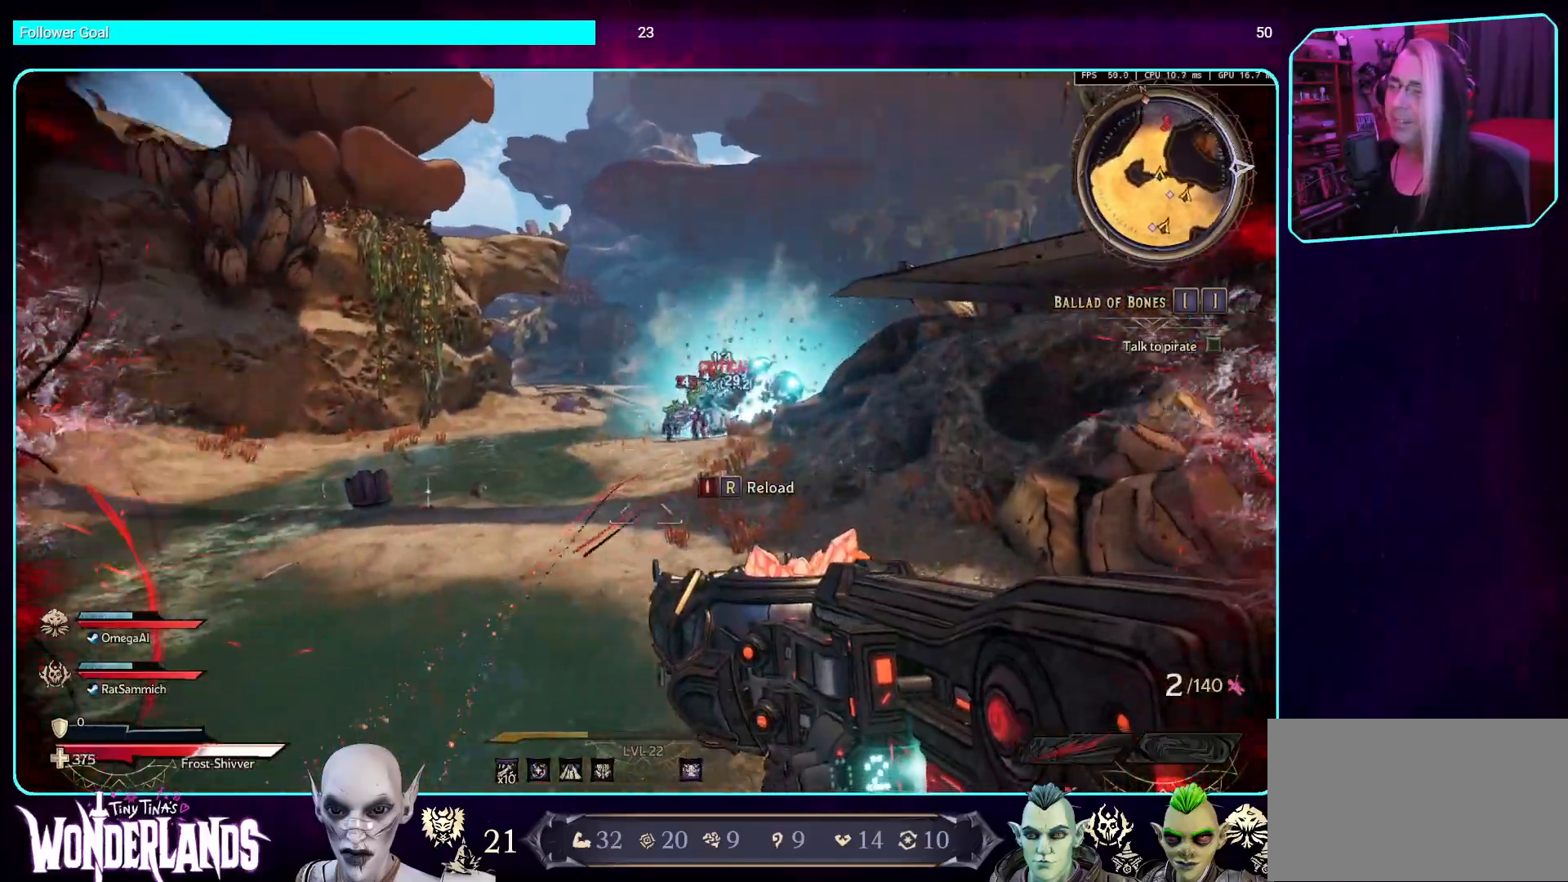
{"keys": ["w"], "mouse": ["mb5"], "events": [[34, "mouse_mb5", "down"], [252, "mouse_mb5", "up"], [370, "mouse_mb5", "down"]]}
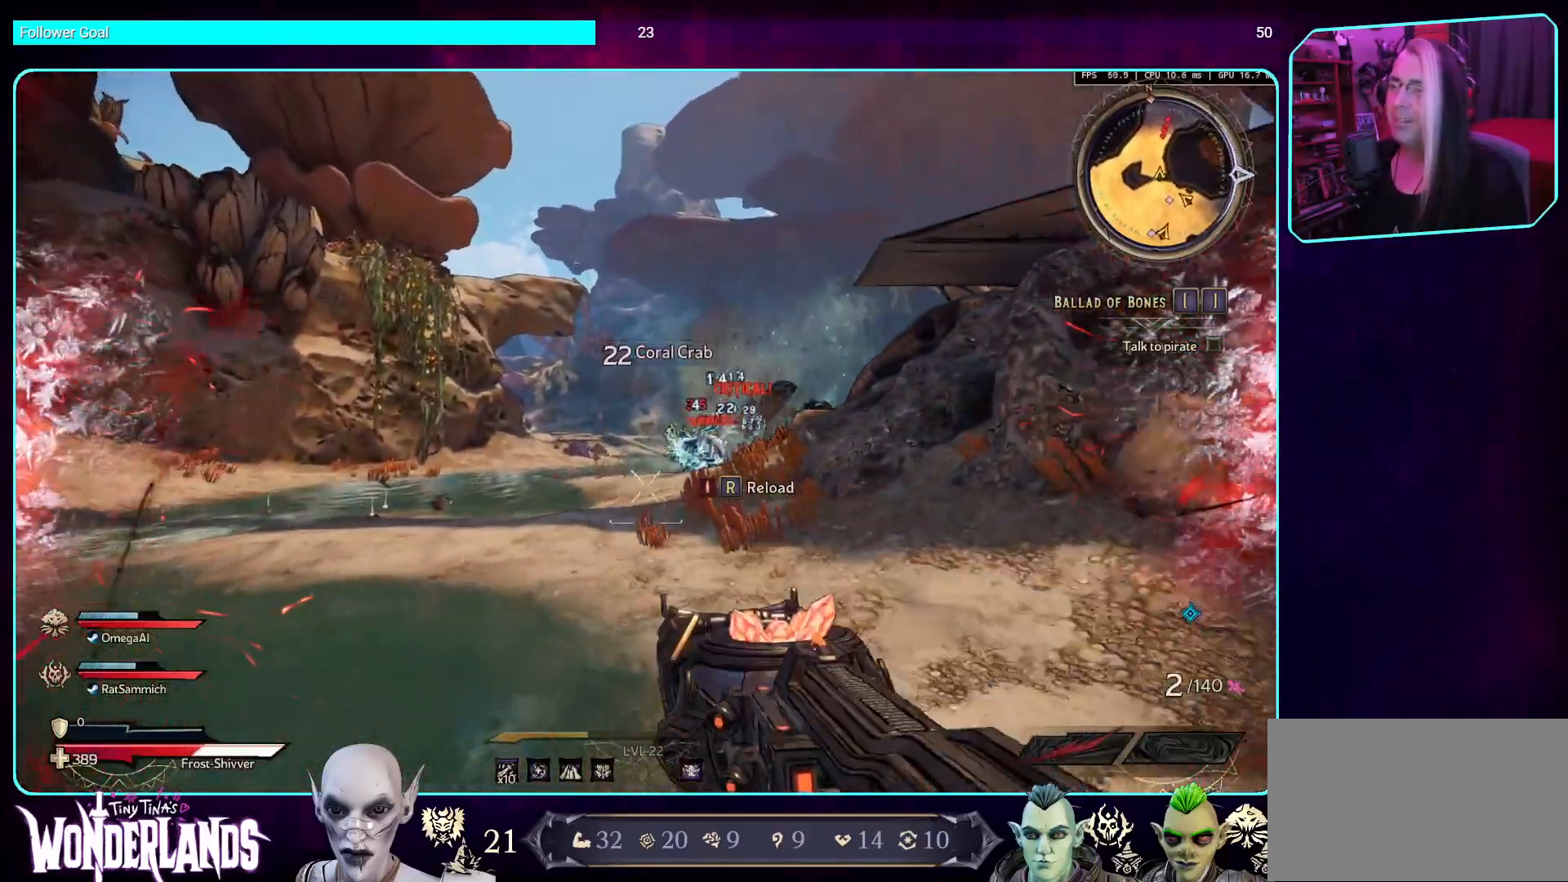
{"keys": ["a", "space", "w"], "mouse": [], "events": [[101, "mouse_mb5", "up"], [202, "a", "down"], [286, "mouse_mb5", "down"], [420, "space", "down"], [487, "mouse_mb5", "up"]]}
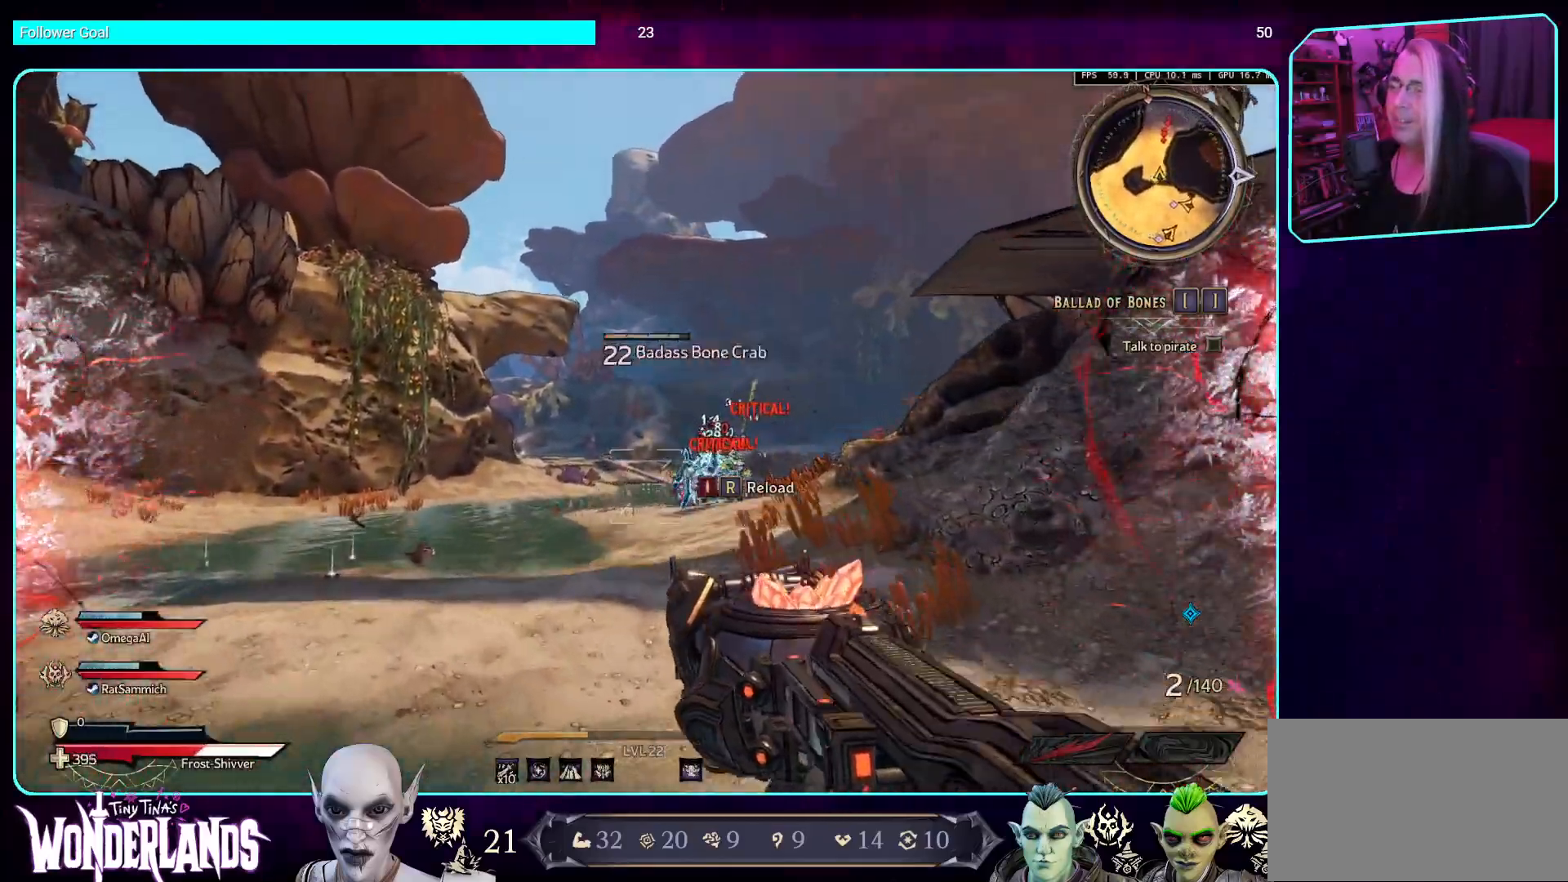
{"keys": ["a"], "mouse": [], "events": [[50, "space", "up"], [84, "mouse_left", "down"], [84, "w", "up"], [134, "w", "down"], [353, "mouse_left", "up"], [353, "w", "up"]]}
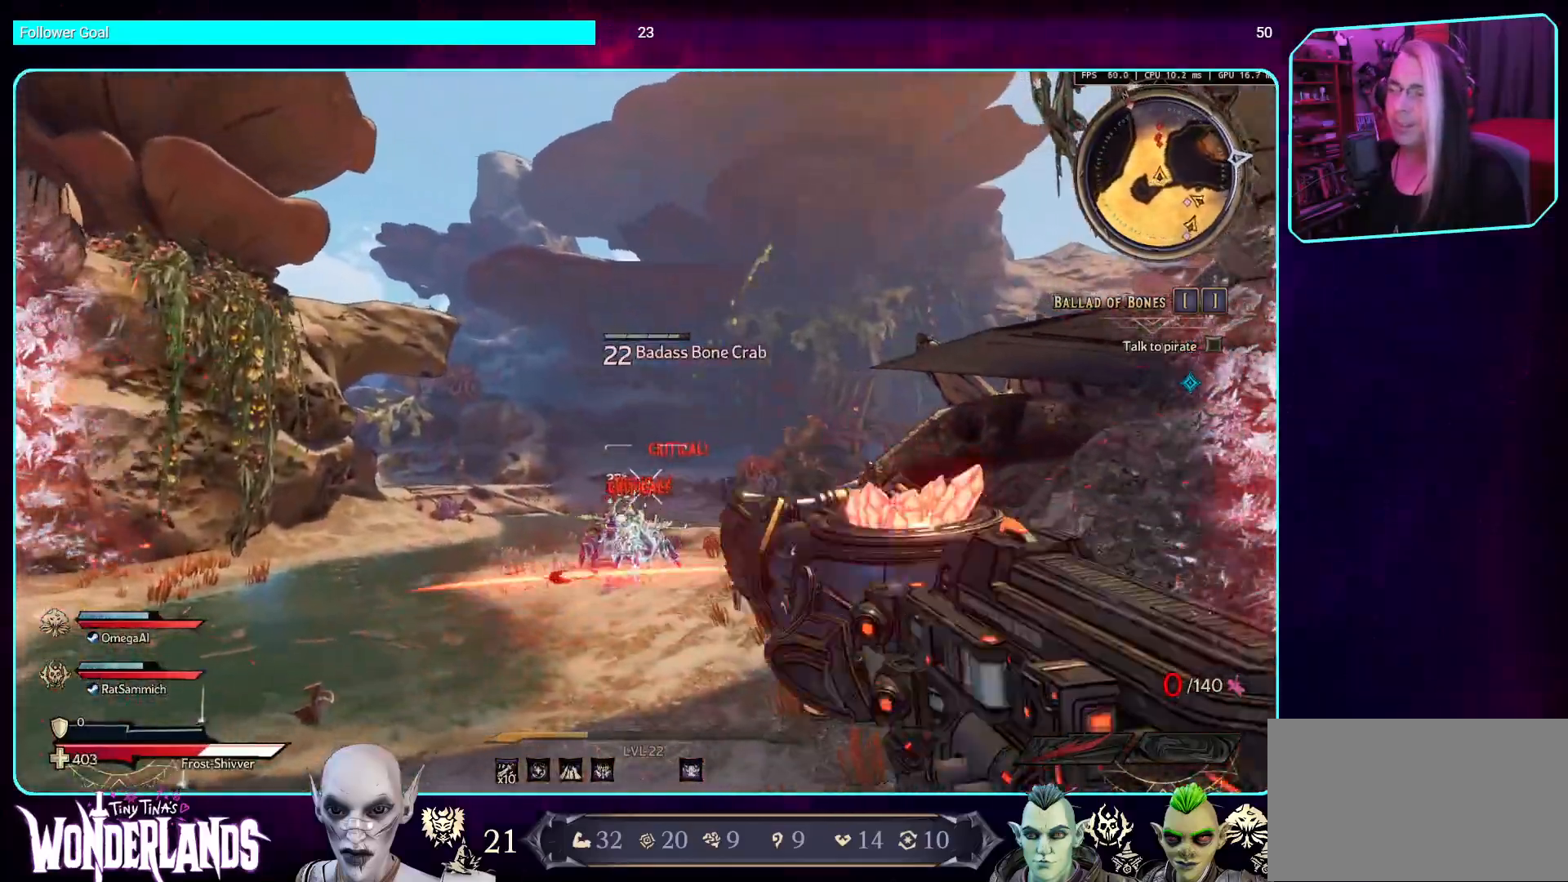
{"keys": ["a", "space"], "mouse": [], "events": [[168, "s", "down"], [184, "mouse_left", "down"], [386, "mouse_left", "up"], [386, "s", "up"], [487, "space", "down"]]}
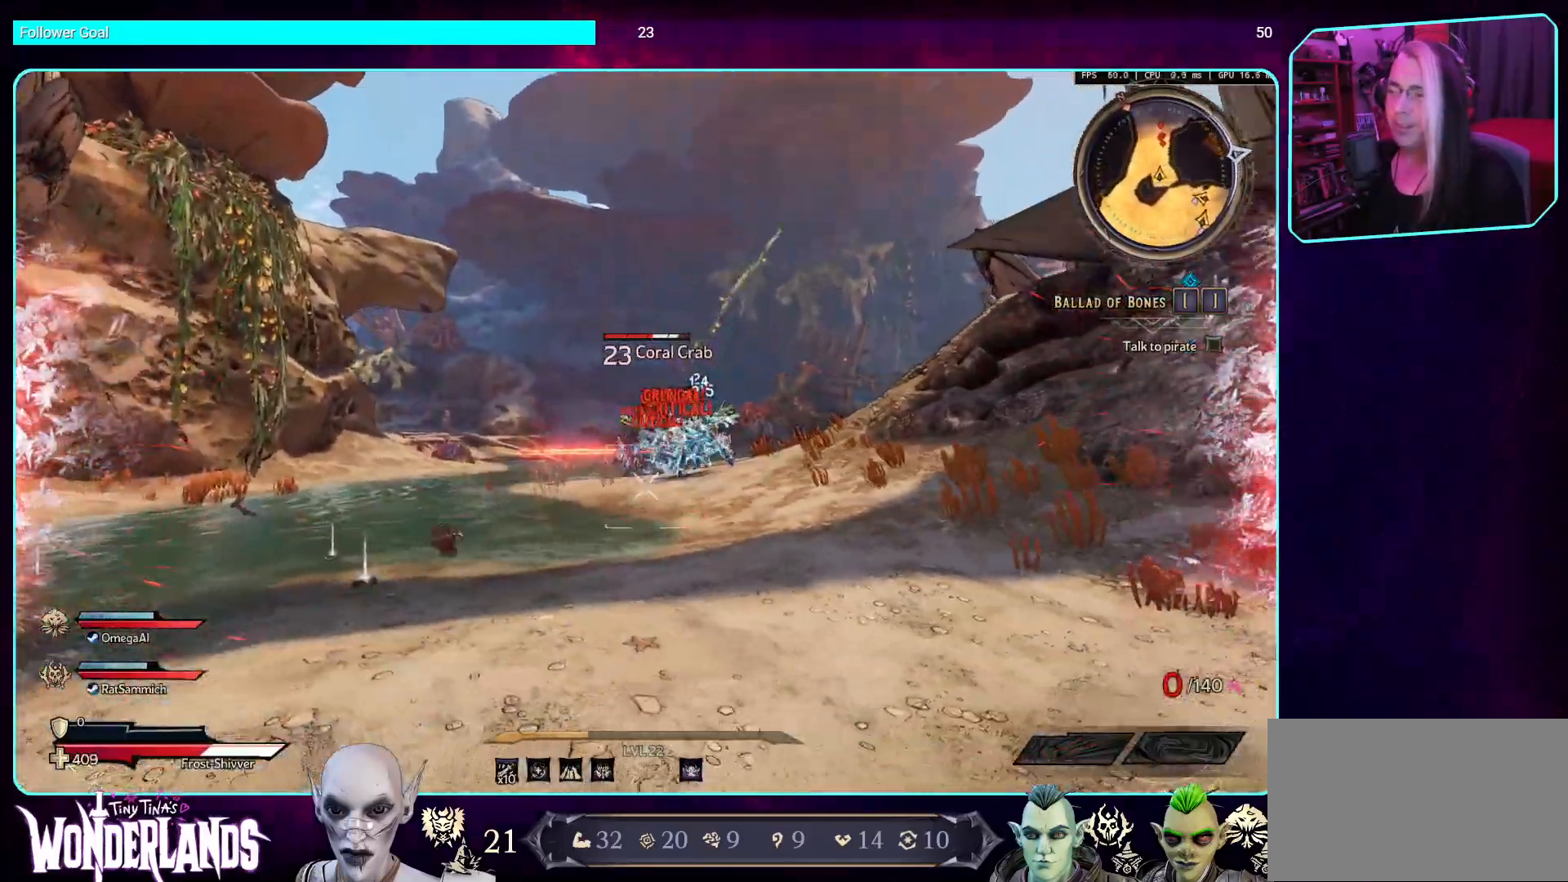
{"keys": ["a", "s"], "mouse": ["left"], "events": [[51, "w", "down"], [152, "space", "up"], [219, "w", "up"], [269, "mouse_left", "down"], [336, "s", "down"]]}
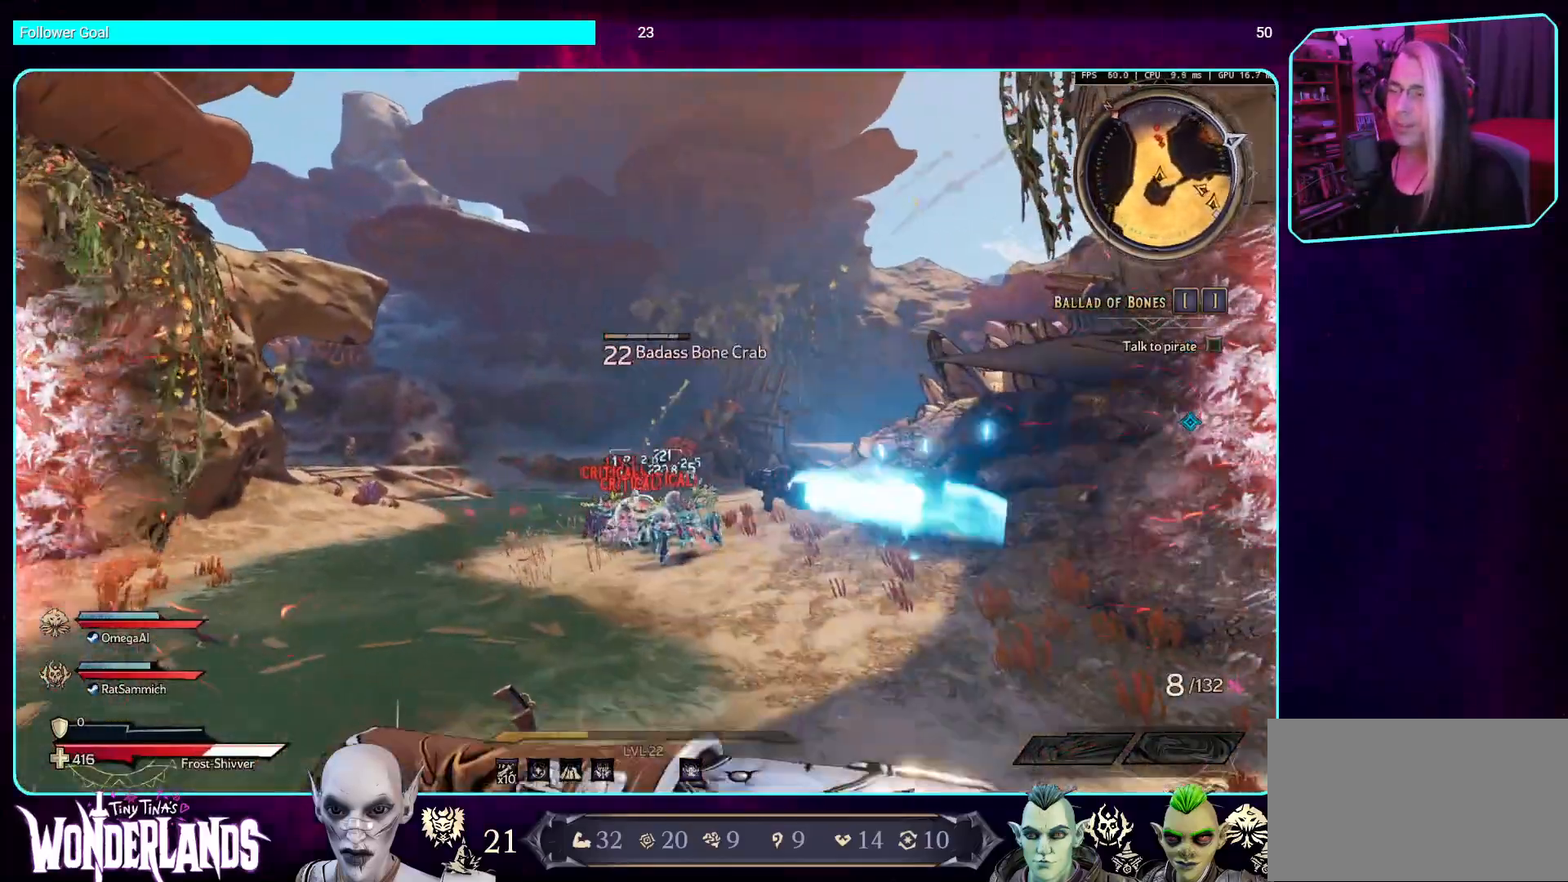
{"keys": ["a", "space", "w"], "mouse": [], "events": [[34, "mouse_left", "up"], [135, "mouse_left", "down"], [135, "s", "up"], [319, "mouse_left", "up"], [487, "space", "down"], [504, "w", "down"]]}
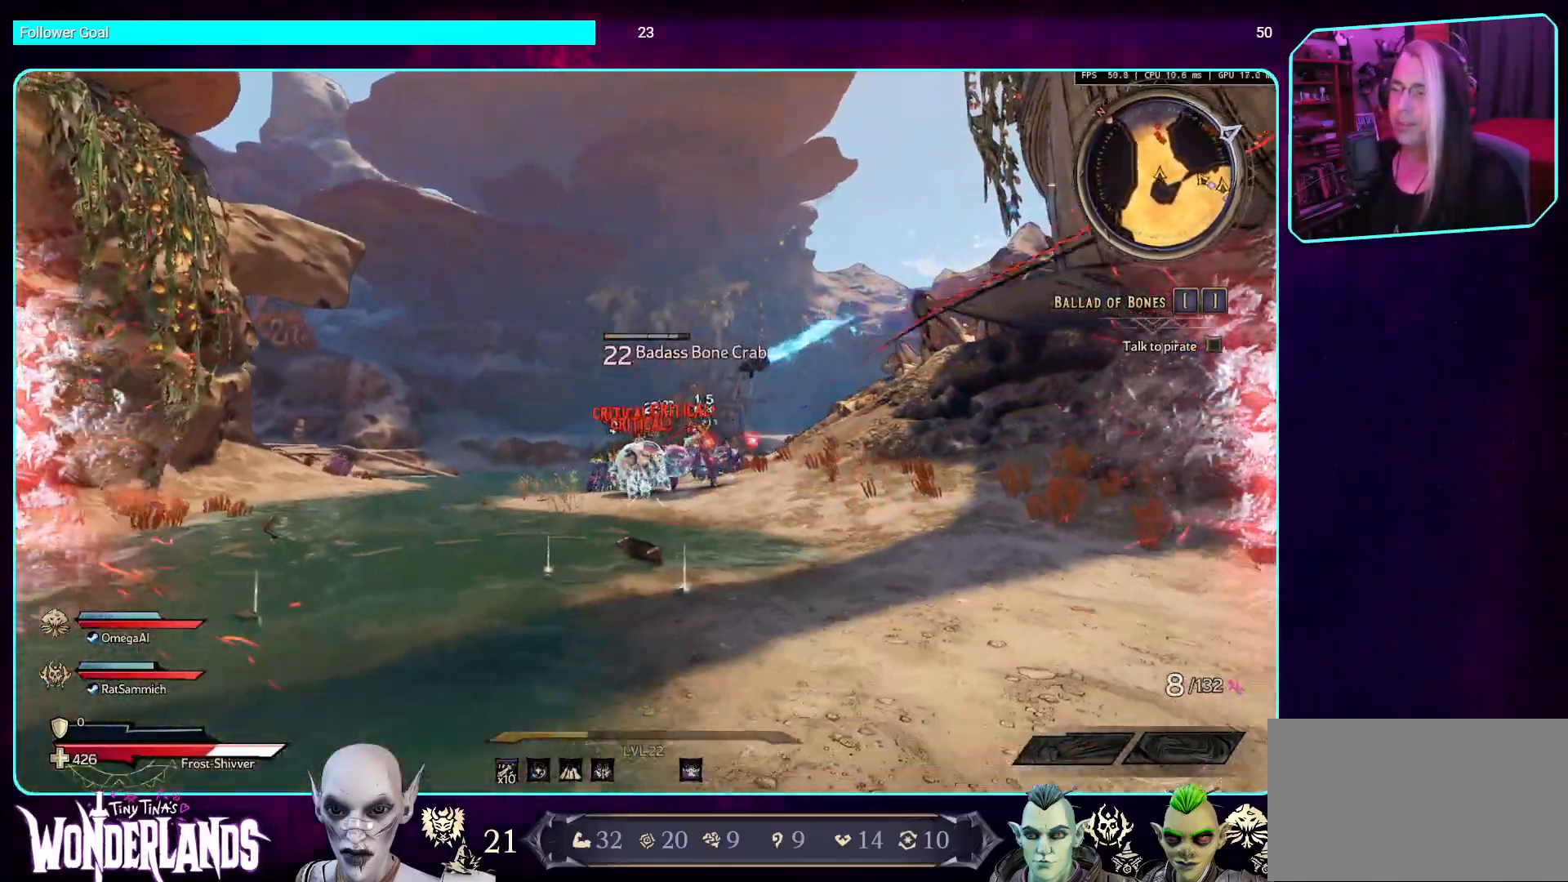
{"keys": ["s"], "mouse": ["left"], "events": [[118, "space", "up"], [134, "mouse_left", "down"], [168, "w", "up"], [285, "s", "down"], [336, "mouse_left", "up"], [403, "a", "up"], [403, "mouse_left", "down"]]}
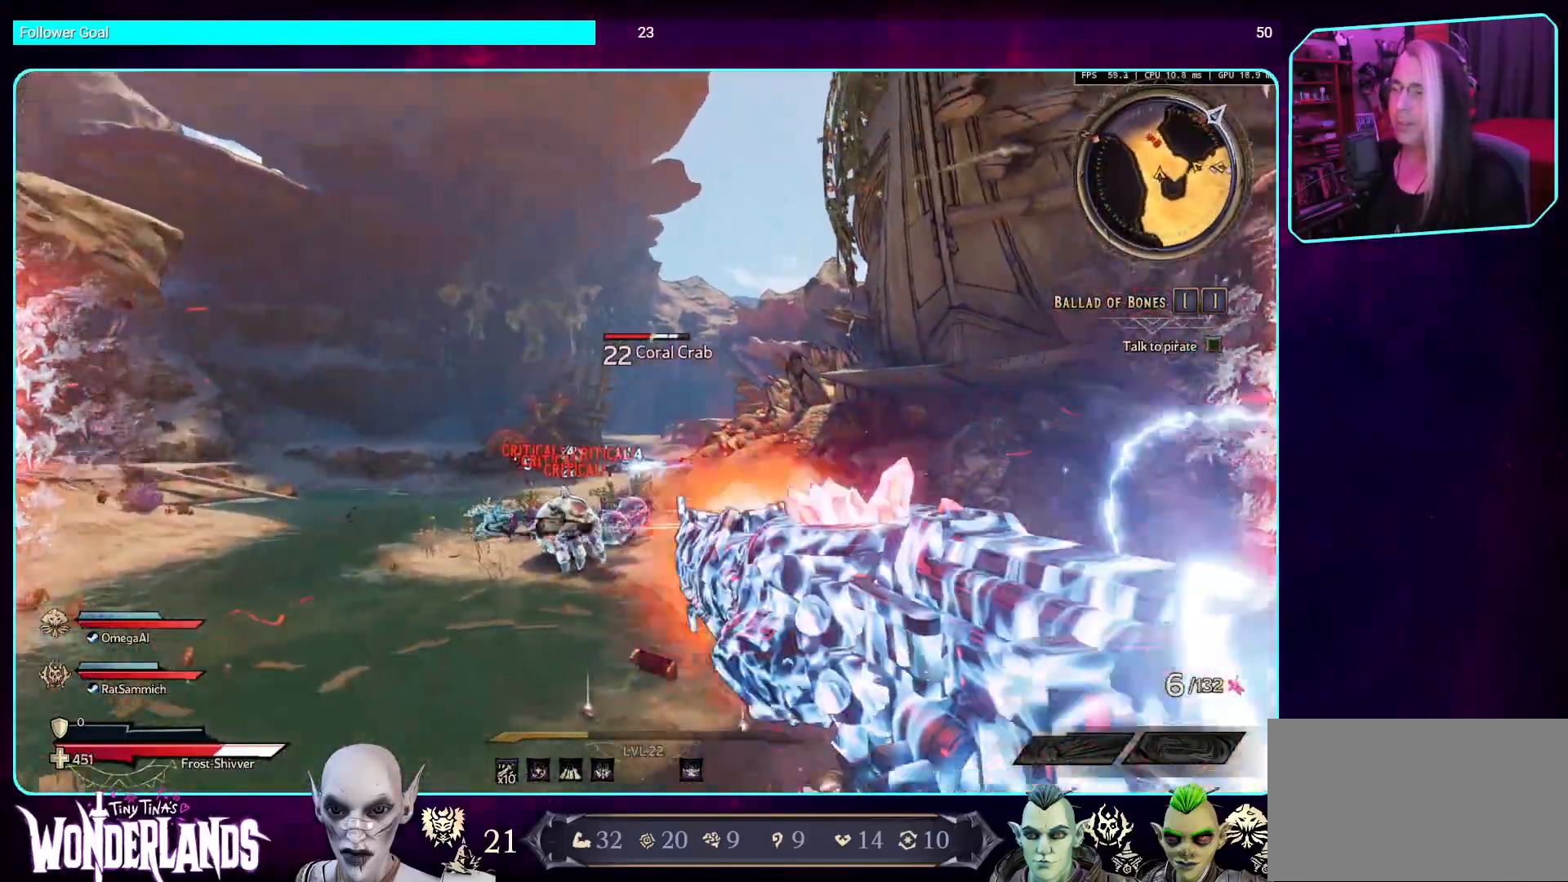
{"keys": ["s"], "mouse": ["left"], "events": [[100, "mouse_left", "up"], [151, "mouse_left", "down"]]}
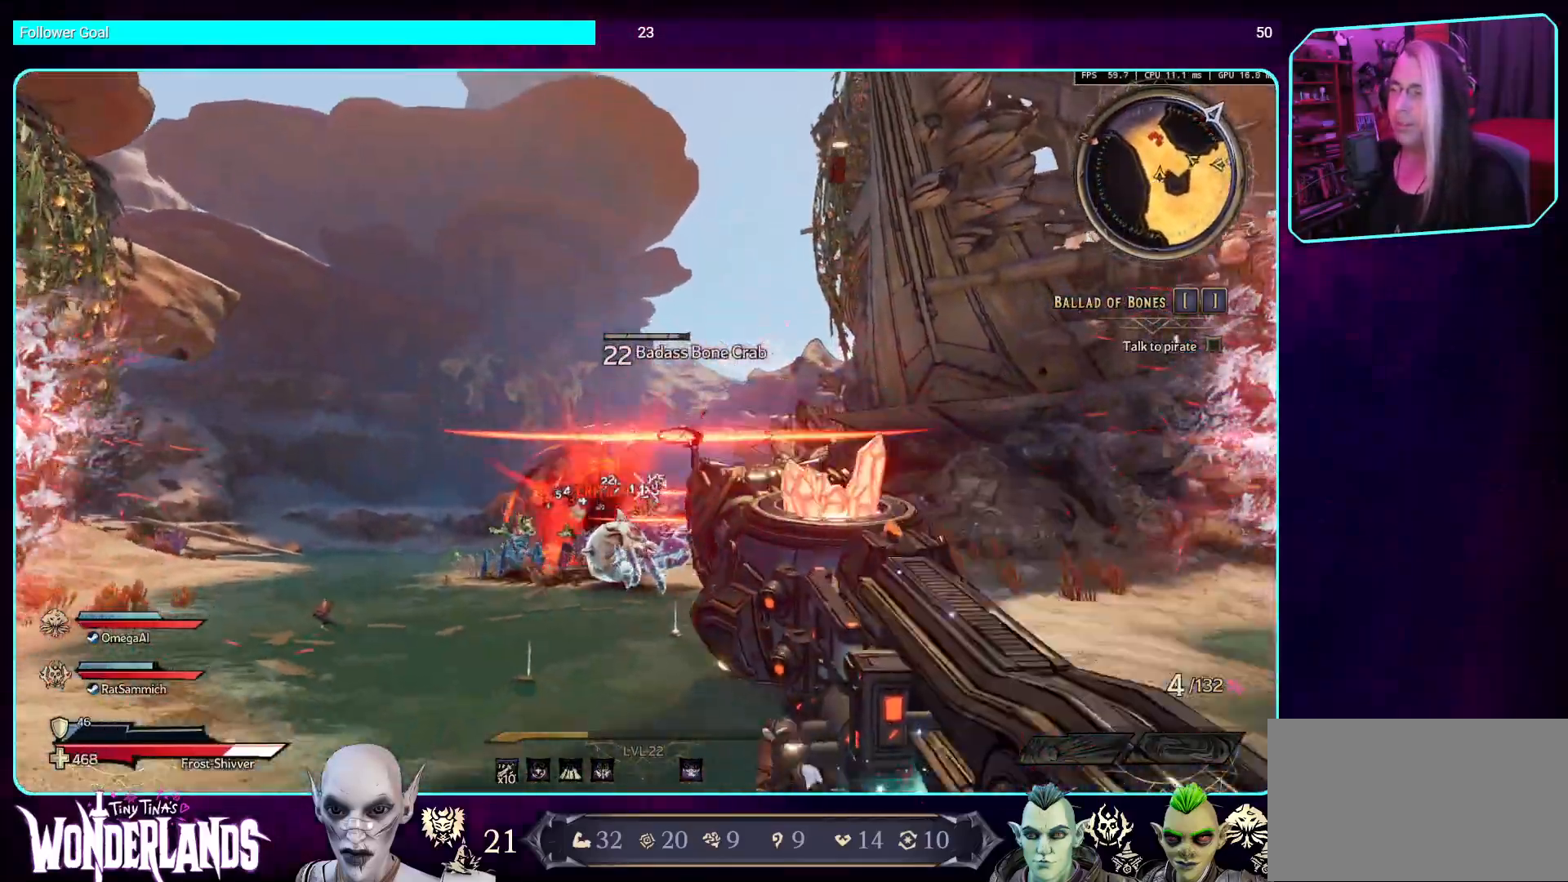
{"keys": ["s"], "mouse": [], "events": [[17, "space", "down"], [152, "space", "up"], [403, "mouse_left", "up"]]}
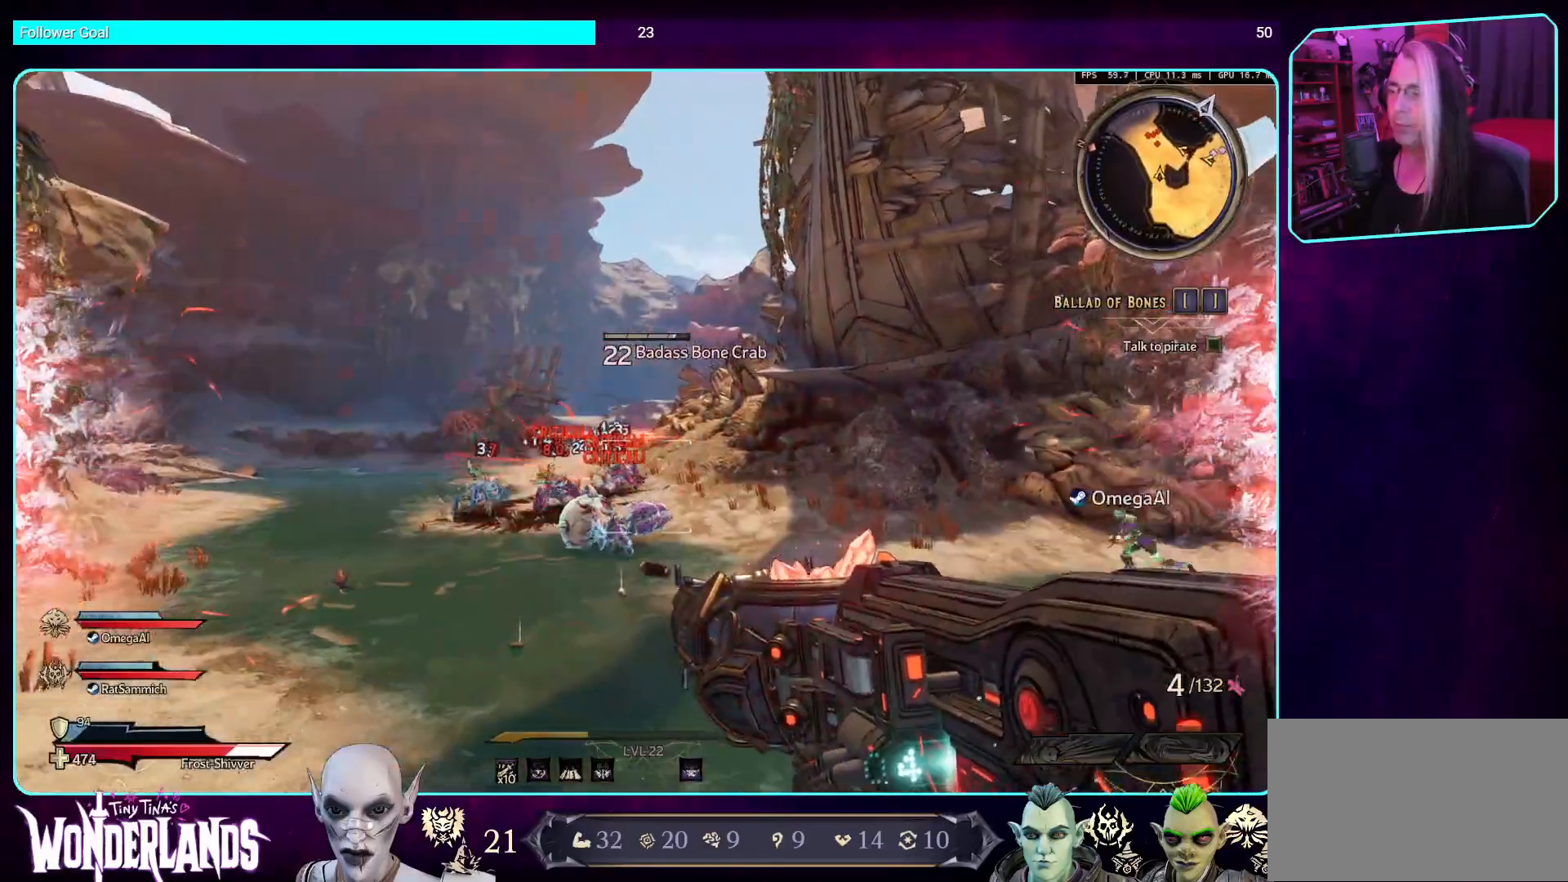
{"keys": ["d"], "mouse": ["left"], "events": [[67, "d", "down"], [67, "mouse_left", "down"], [269, "s", "up"], [319, "mouse_left", "up"], [453, "mouse_left", "down"]]}
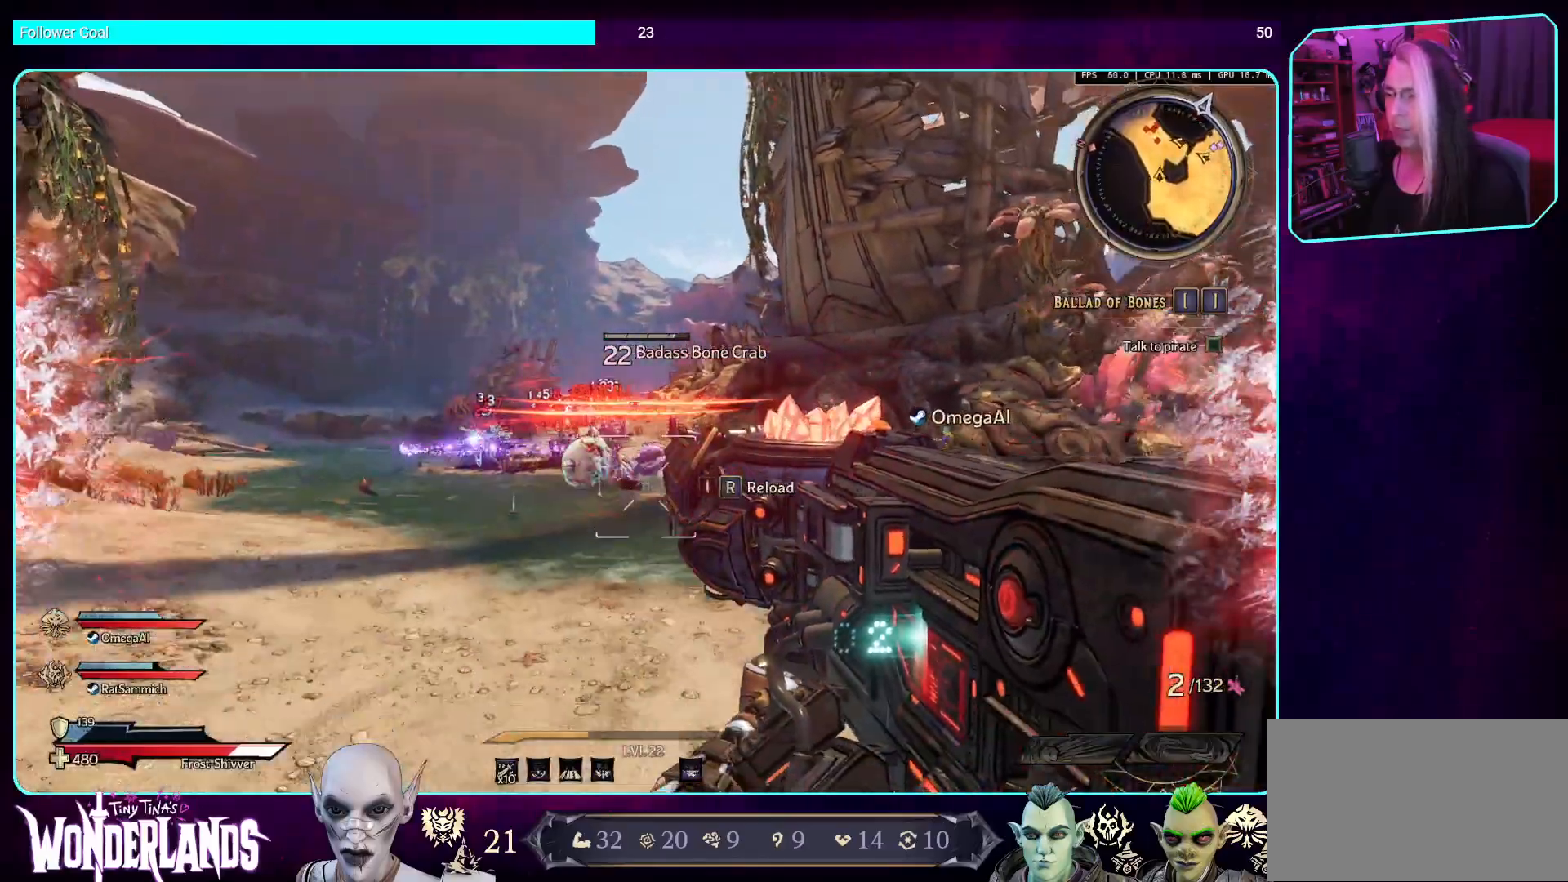
{"keys": ["s"], "mouse": [], "events": [[84, "w", "down"], [185, "mouse_left", "up"], [201, "space", "down"], [235, "w", "up"], [285, "mouse_left", "down"], [336, "space", "up"], [437, "s", "down"], [504, "d", "up"], [504, "mouse_left", "up"]]}
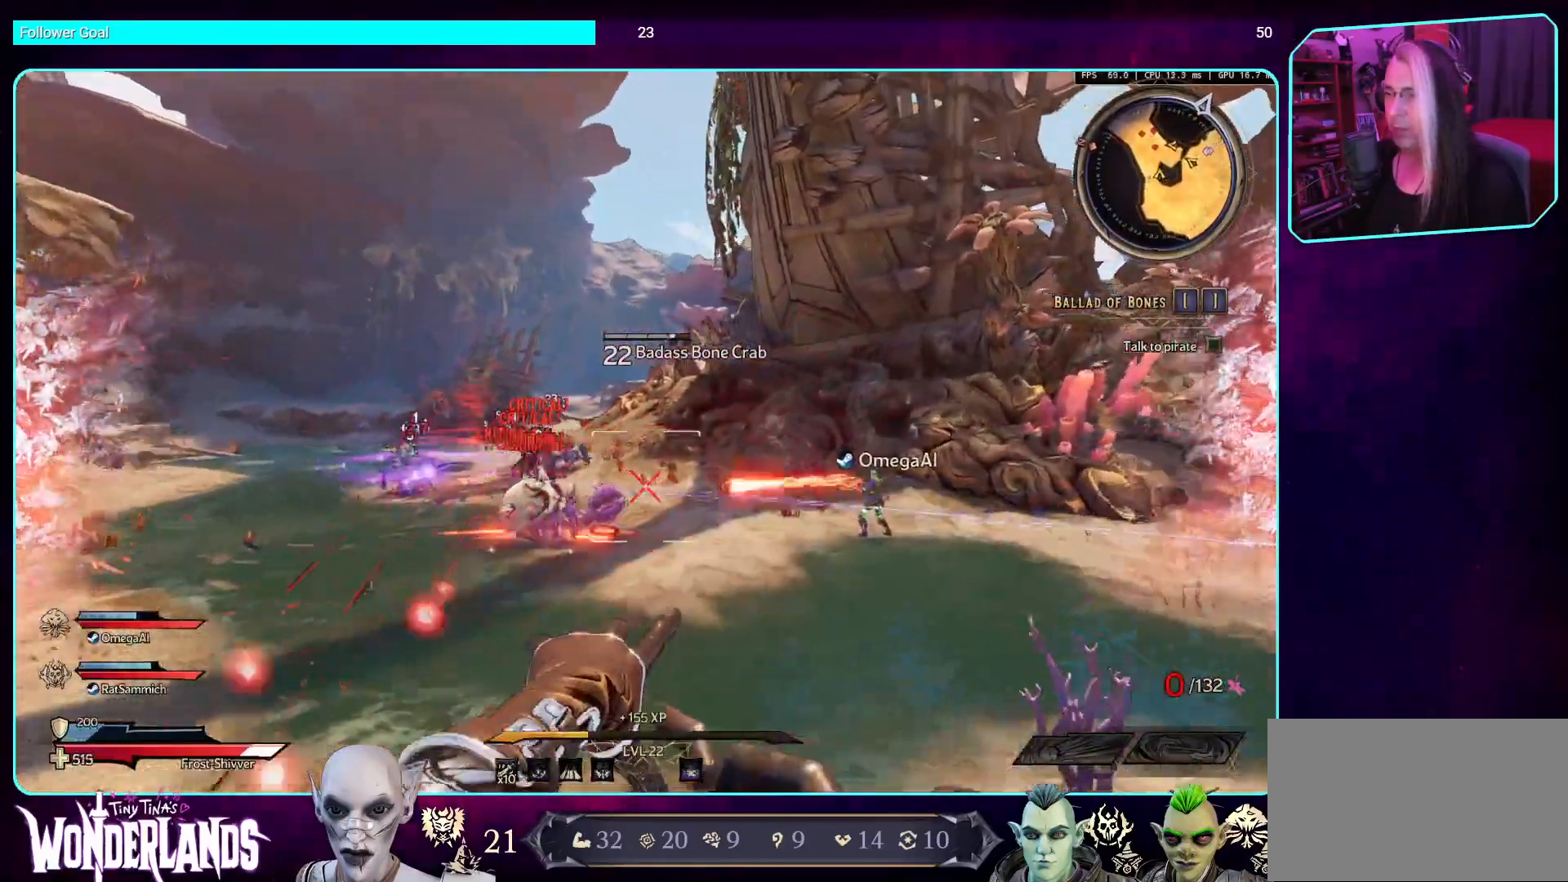
{"keys": ["d"], "mouse": ["left"], "events": [[117, "mouse_left", "down"], [302, "mouse_left", "up"], [336, "space", "down"], [403, "mouse_left", "down"], [403, "s", "up"], [470, "d", "down"], [487, "space", "up"]]}
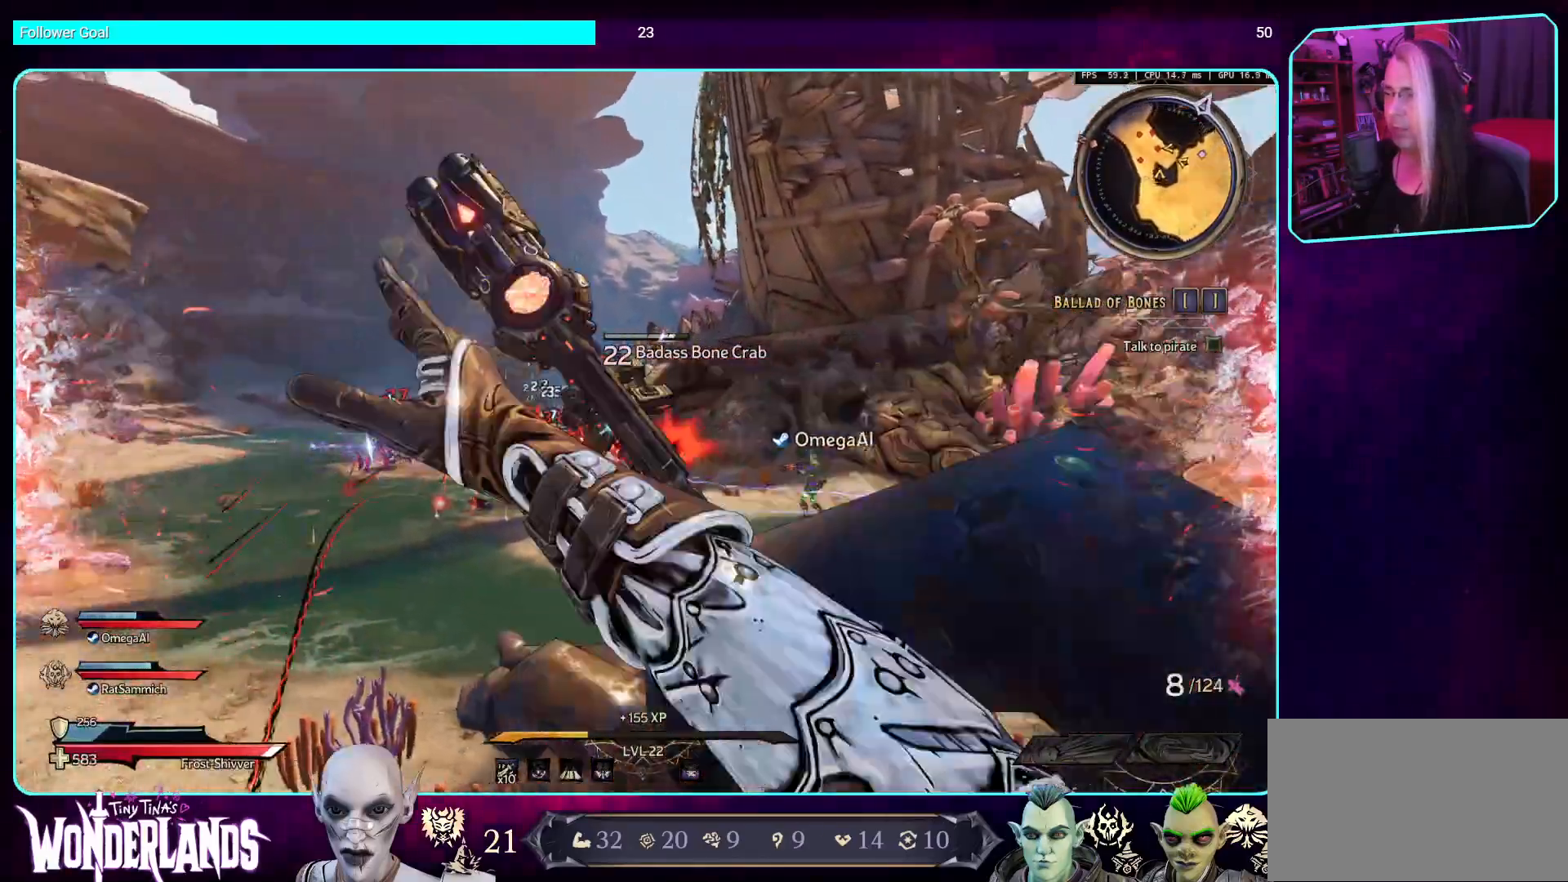
{"keys": ["w"], "mouse": ["left"], "events": [[84, "w", "down"], [118, "mouse_left", "up"], [118, "space", "down"], [202, "mouse_left", "down"], [235, "d", "up"], [269, "space", "up"]]}
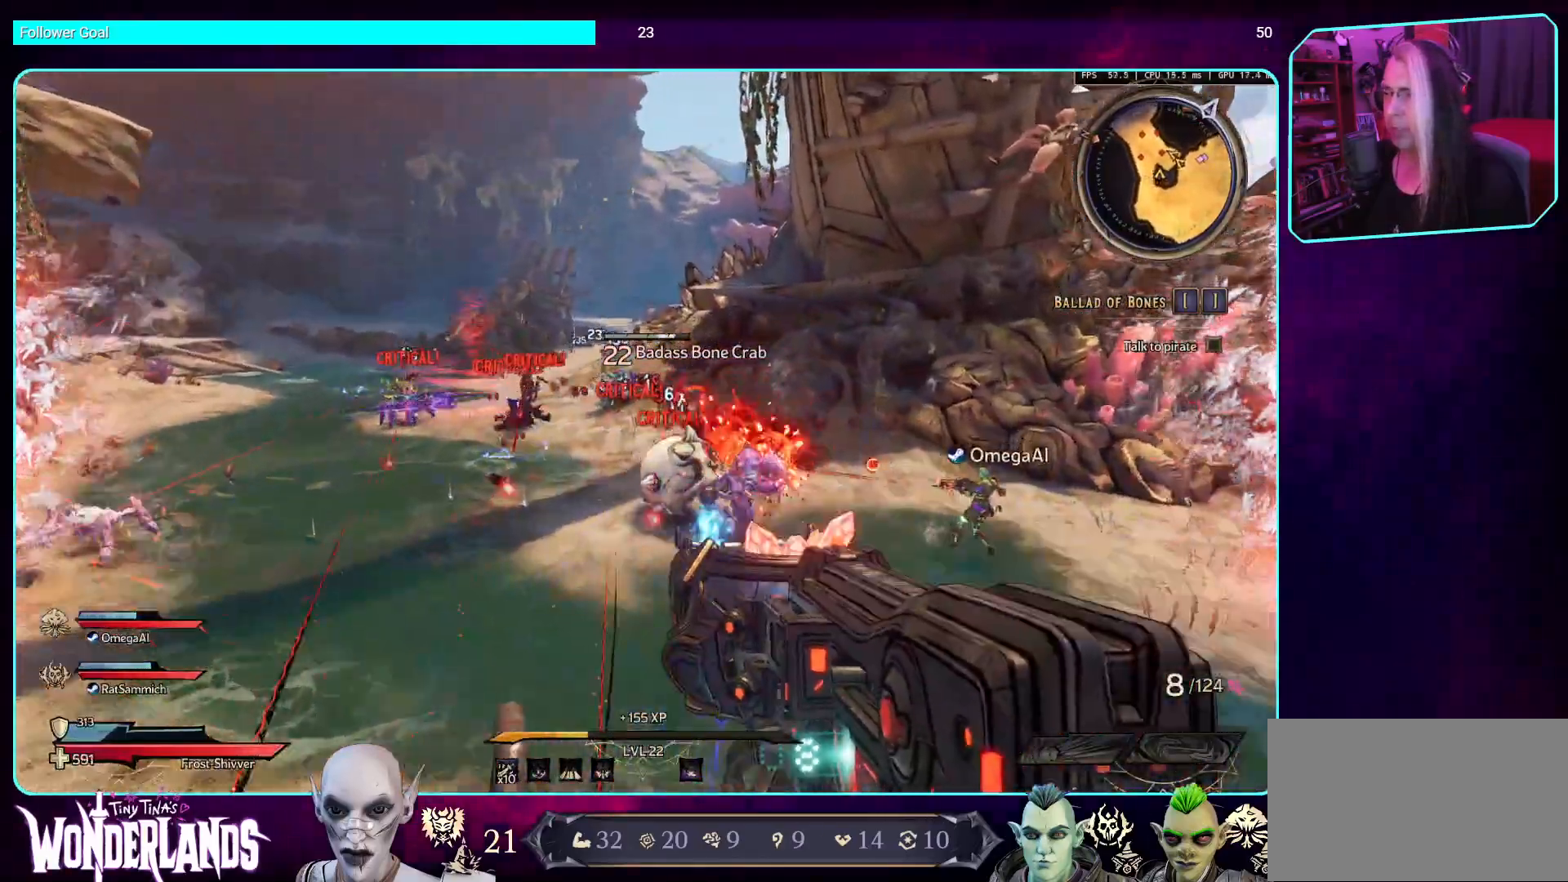
{"keys": ["d", "space"], "mouse": [], "events": [[67, "mouse_left", "up"], [151, "mouse_left", "down"], [252, "space", "down"], [403, "mouse_left", "up"], [437, "space", "up"], [470, "d", "down"], [470, "w", "up"], [487, "space", "down"]]}
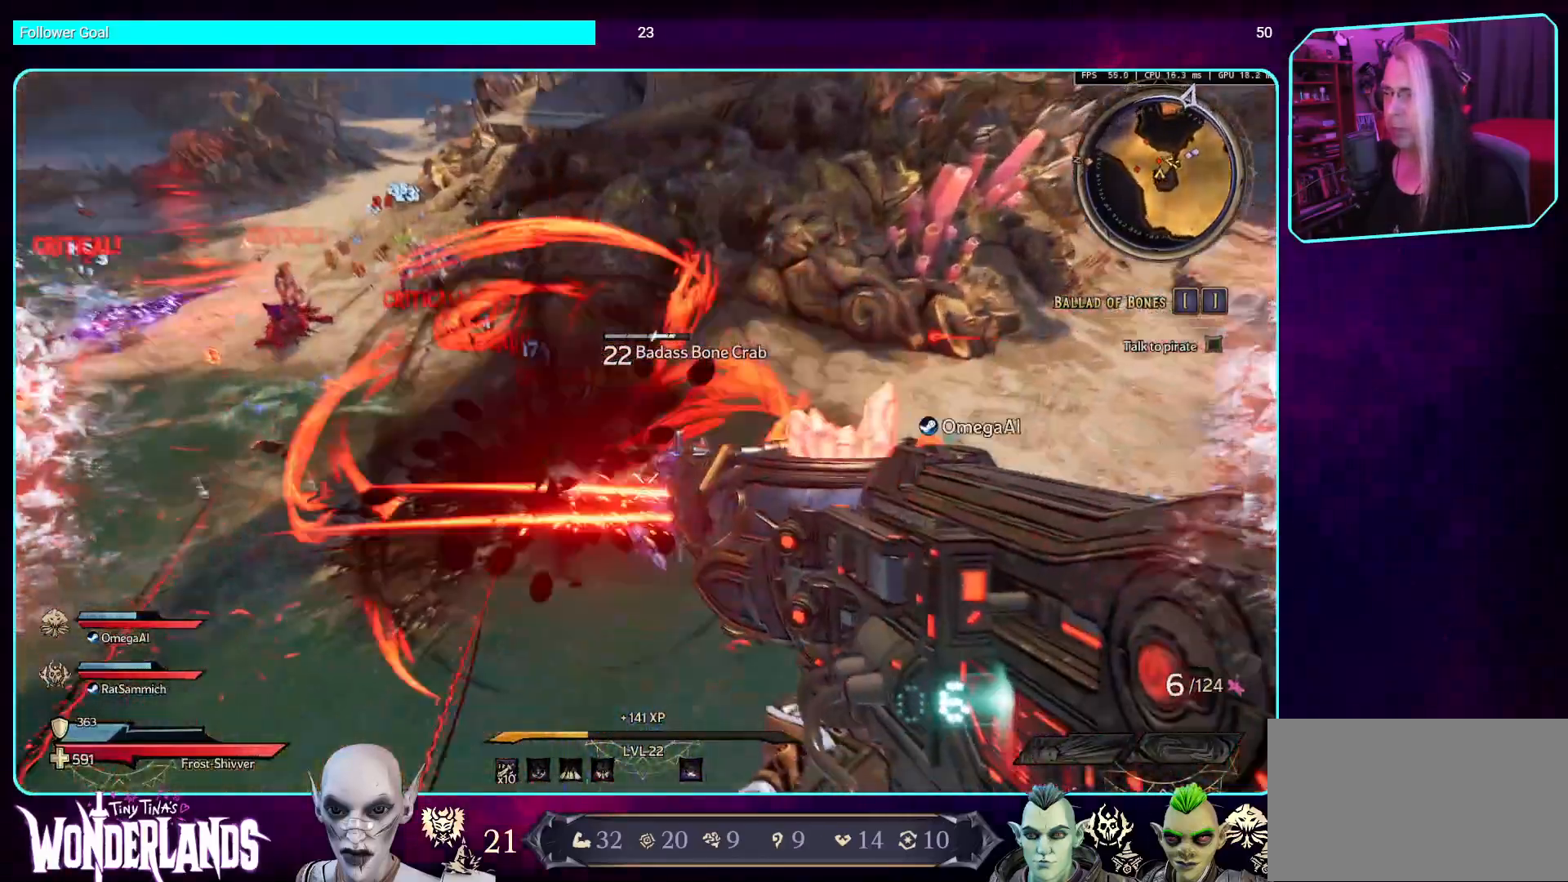
{"keys": ["s"], "mouse": ["left"], "events": [[118, "mouse_left", "down"], [201, "space", "up"], [218, "s", "down"], [302, "mouse_left", "up"], [302, "space", "down"], [336, "d", "up"], [386, "mouse_left", "down"], [420, "space", "up"]]}
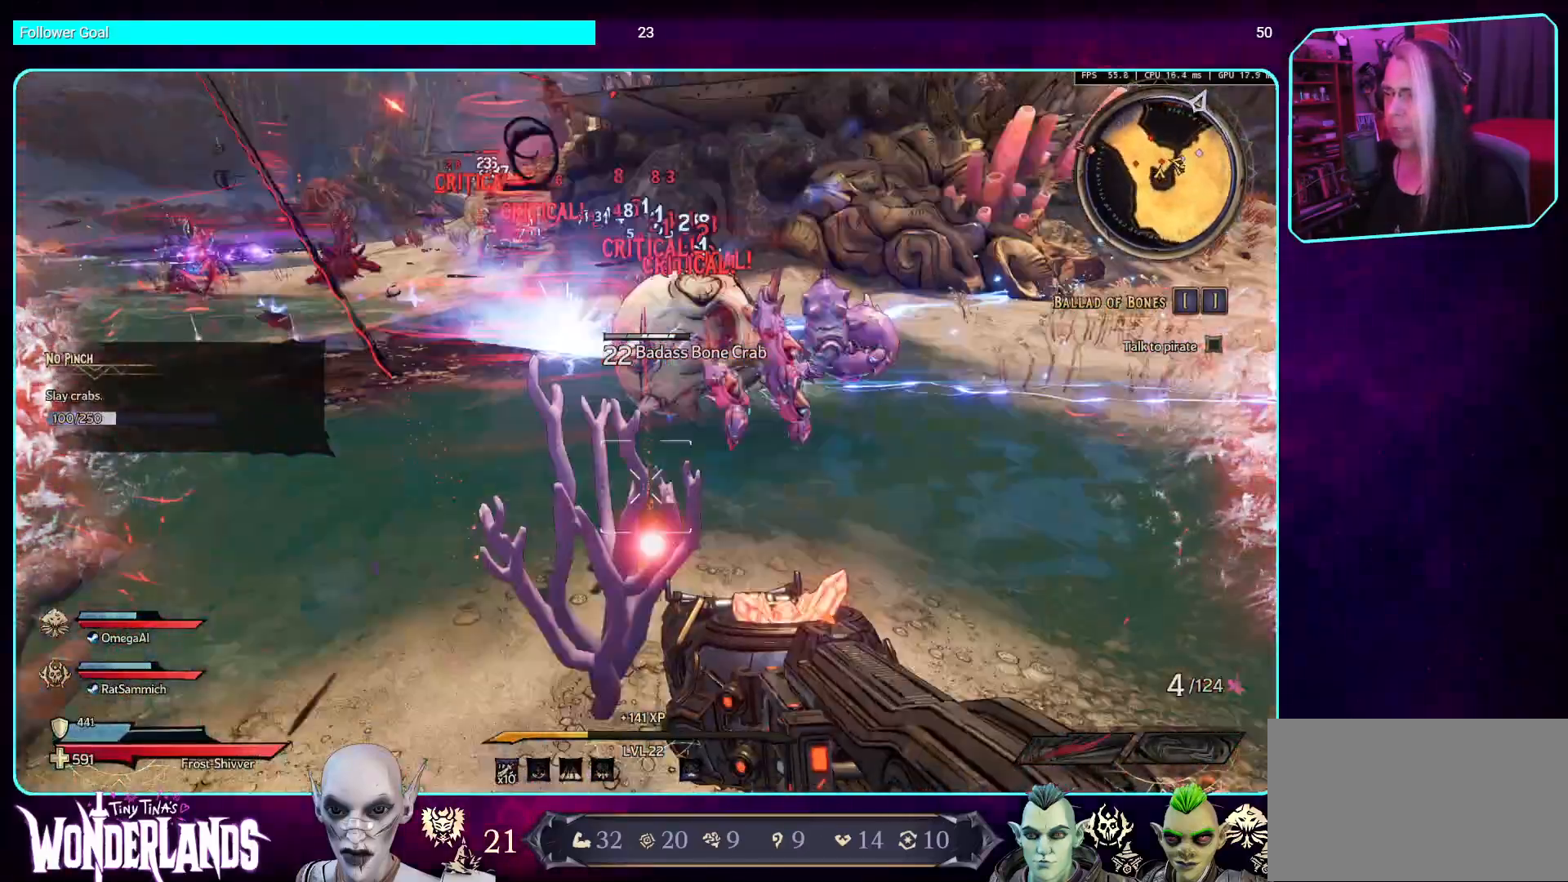
{"keys": ["s"], "mouse": ["left", "mb5"], "events": [[436, "mouse_mb5", "down"]]}
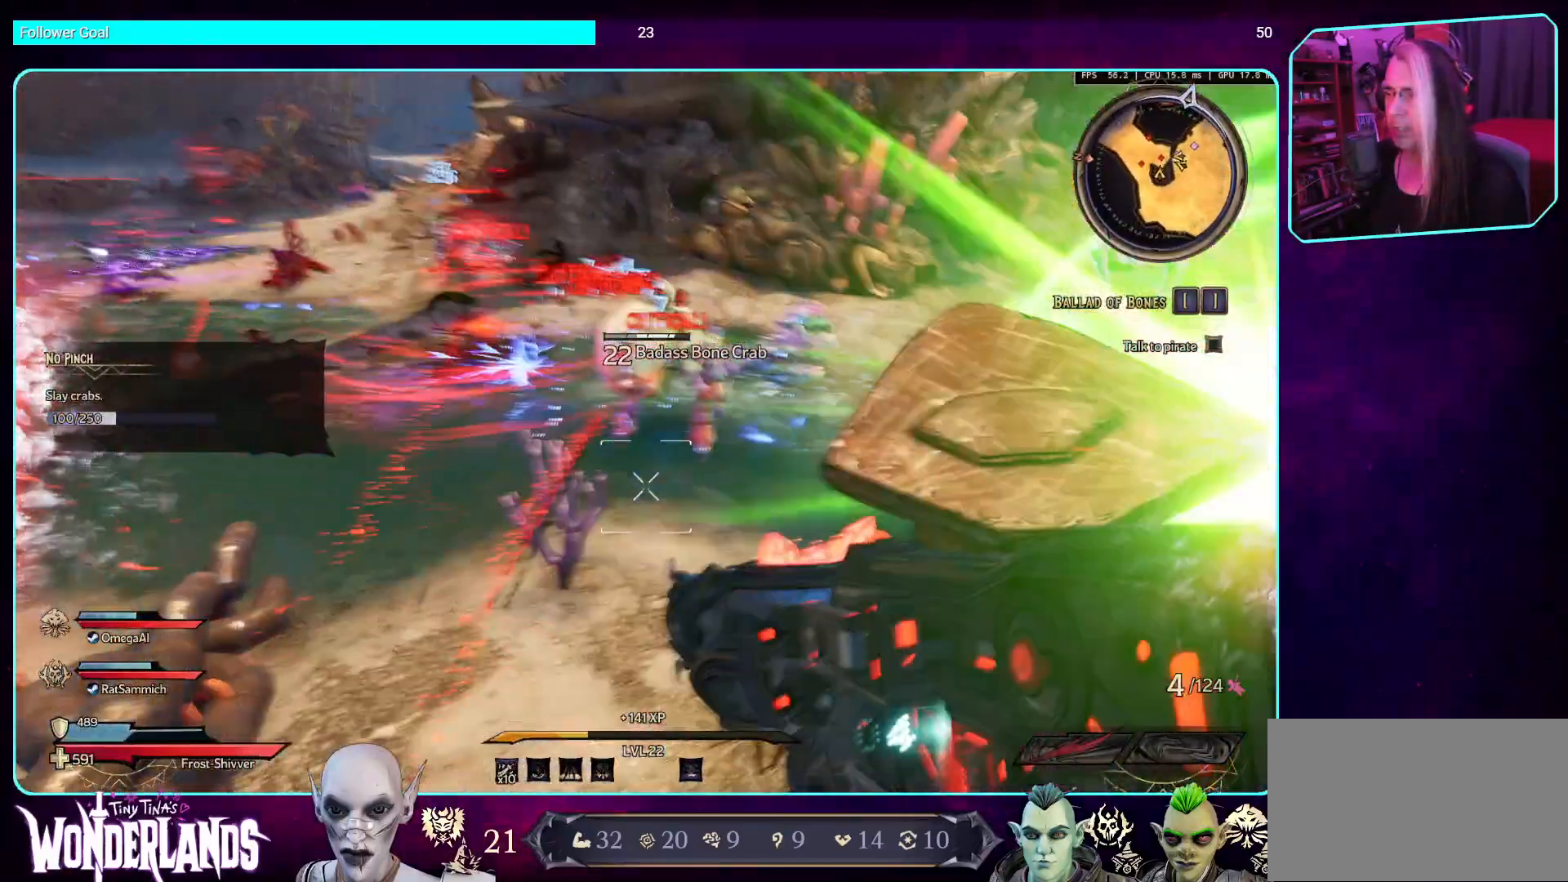
{"keys": ["d", "s"], "mouse": ["left", "mb5"], "events": [[101, "mouse_mb5", "up"], [101, "space", "down"], [202, "mouse_mb5", "down"], [303, "space", "up"], [387, "d", "down"]]}
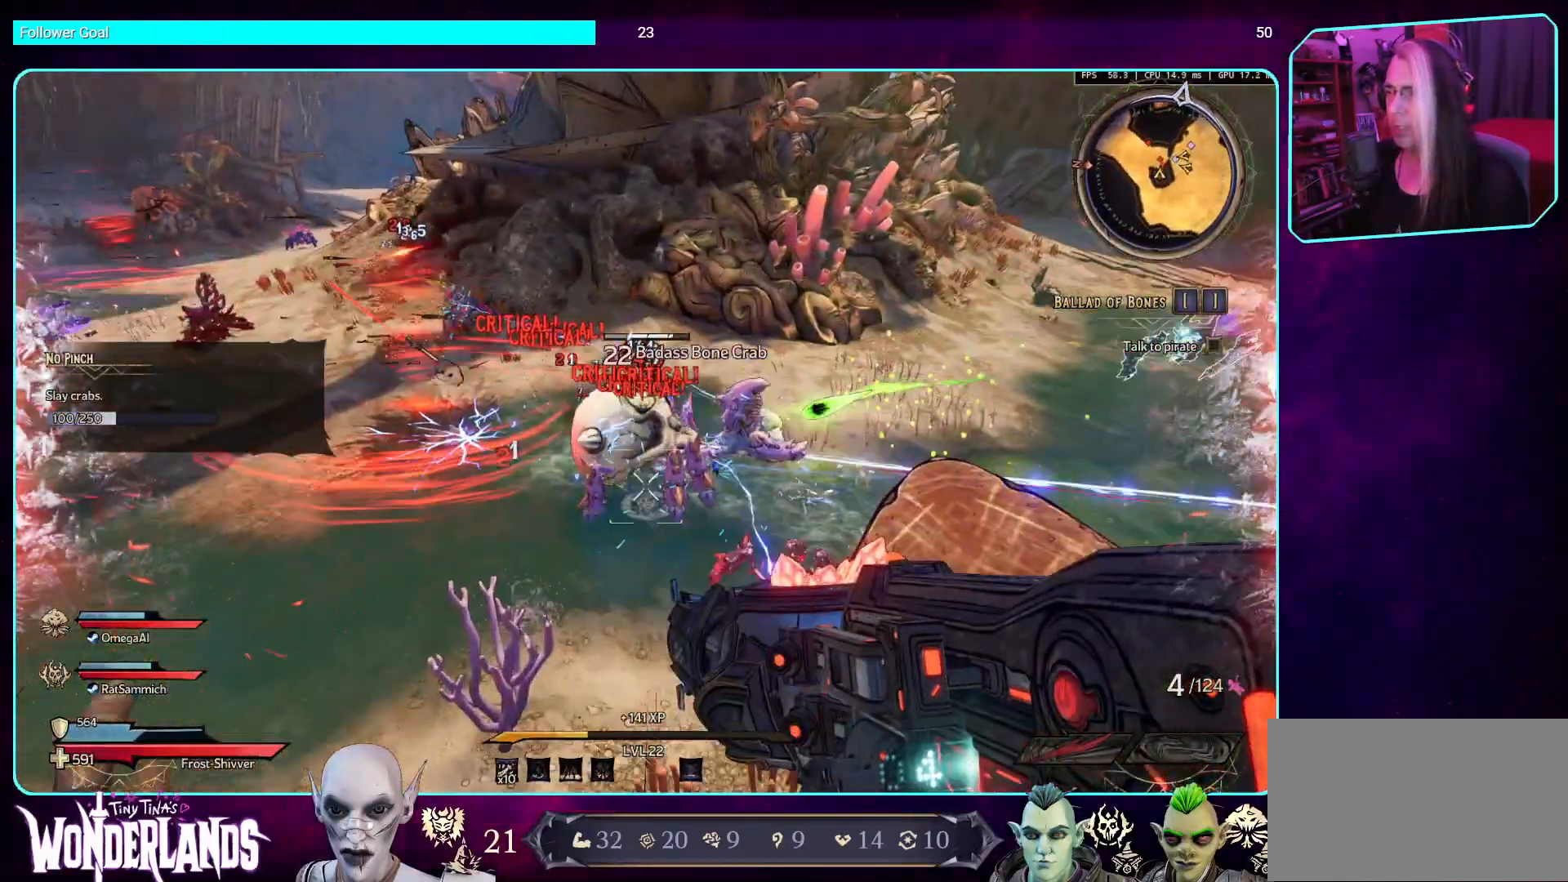
{"keys": ["d", "s"], "mouse": ["left", "mb5"], "events": [[17, "space", "down"], [134, "space", "up"]]}
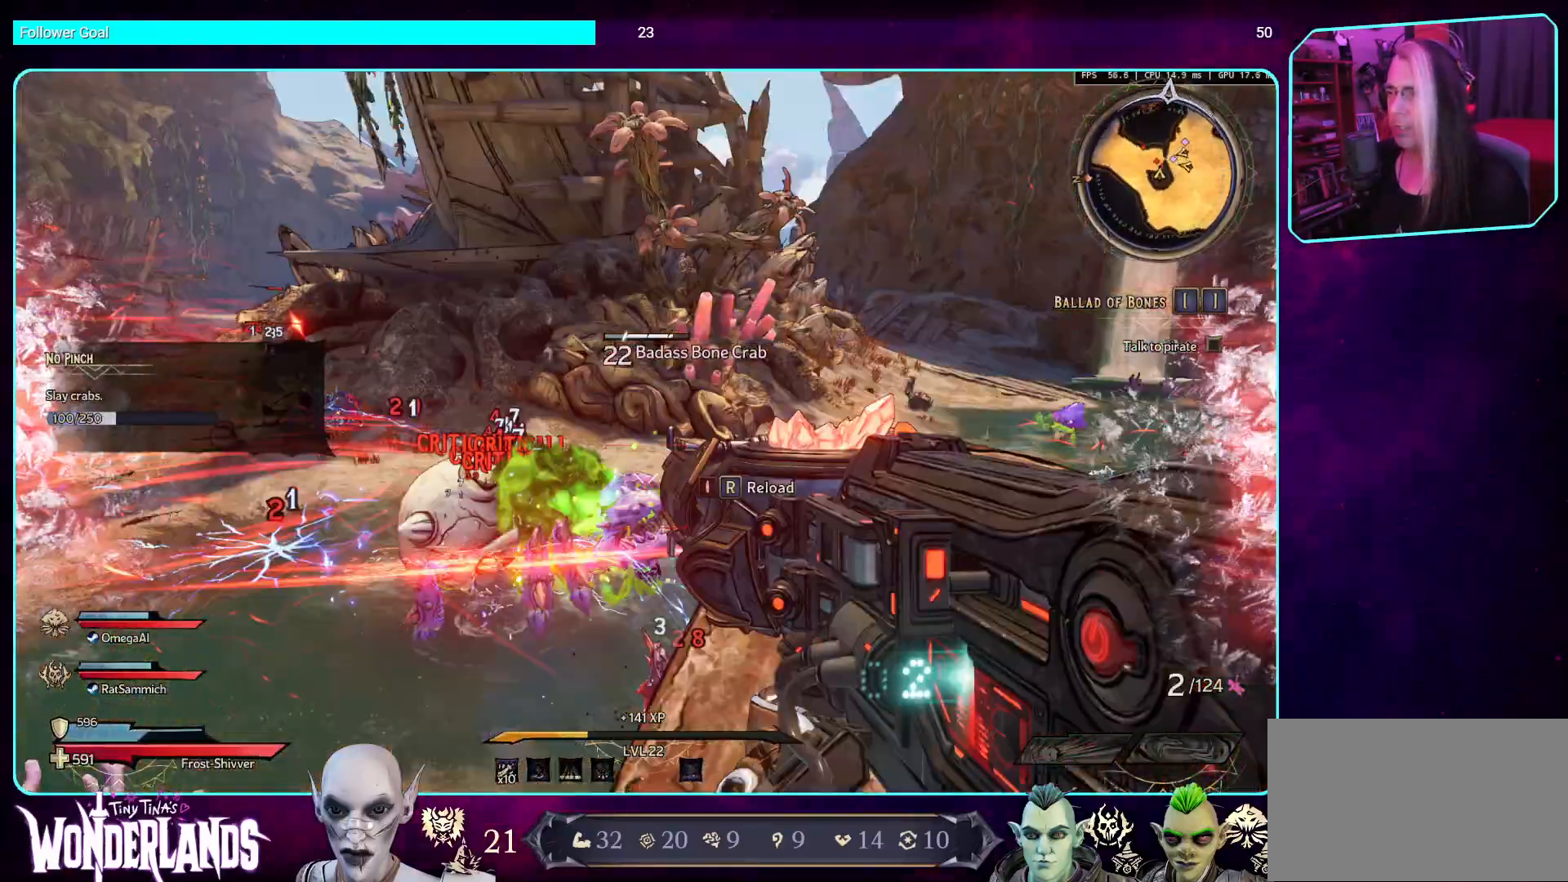
{"keys": ["d"], "mouse": ["left"], "events": [[17, "mouse_mb5", "up"], [17, "s", "up"], [17, "space", "down"], [101, "space", "up"], [235, "mouse_left", "up"], [235, "space", "down"], [235, "w", "down"], [352, "space", "up"], [352, "w", "up"], [436, "mouse_left", "down"]]}
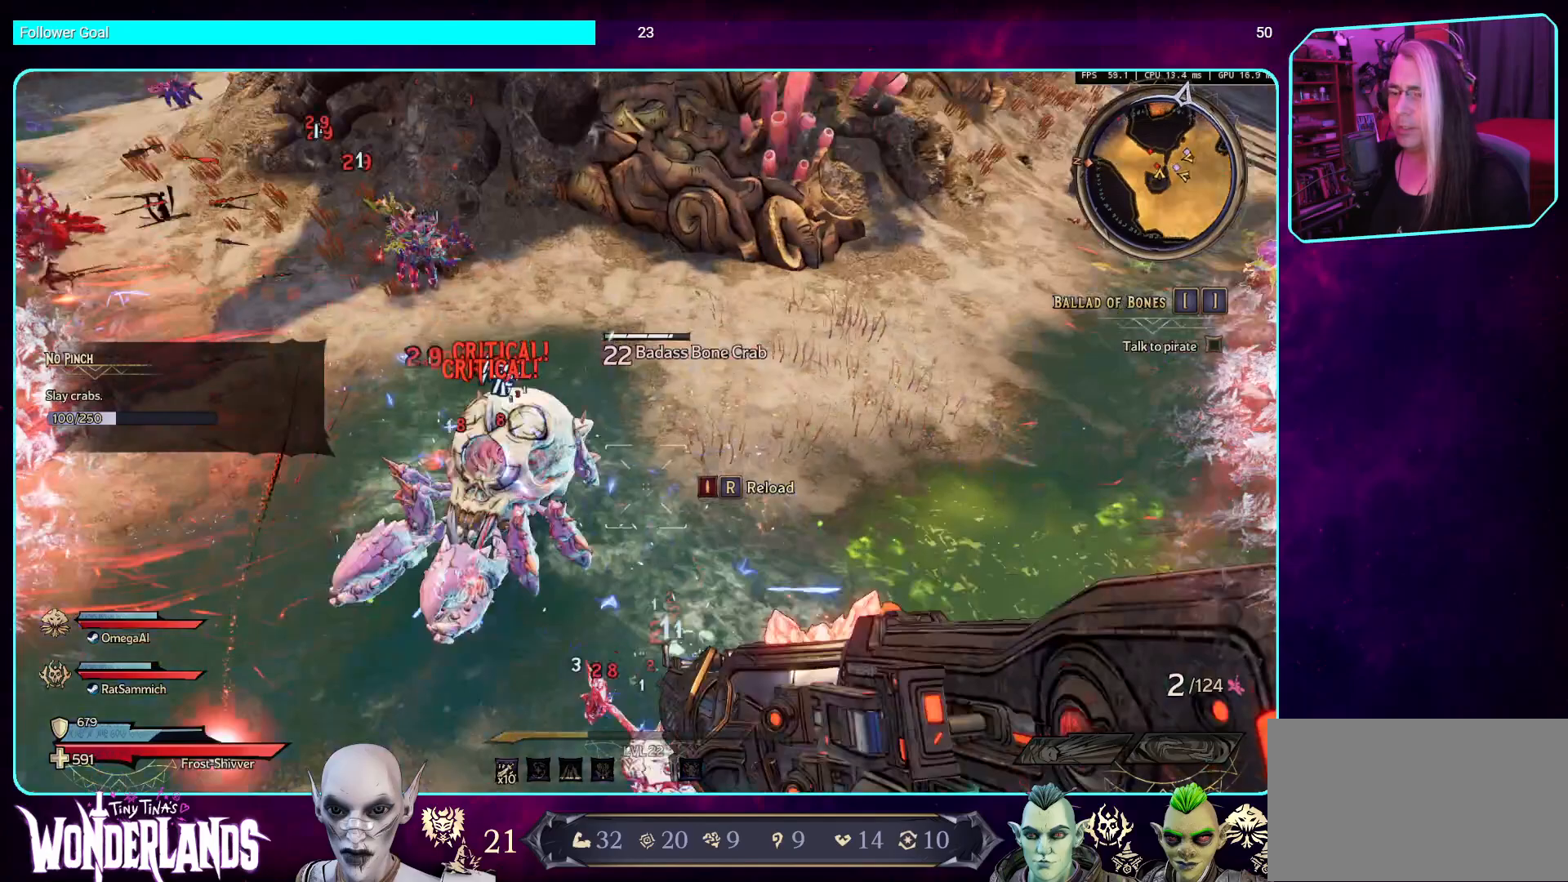
{"keys": ["d", "w"], "mouse": ["left"], "events": [[268, "w", "down"]]}
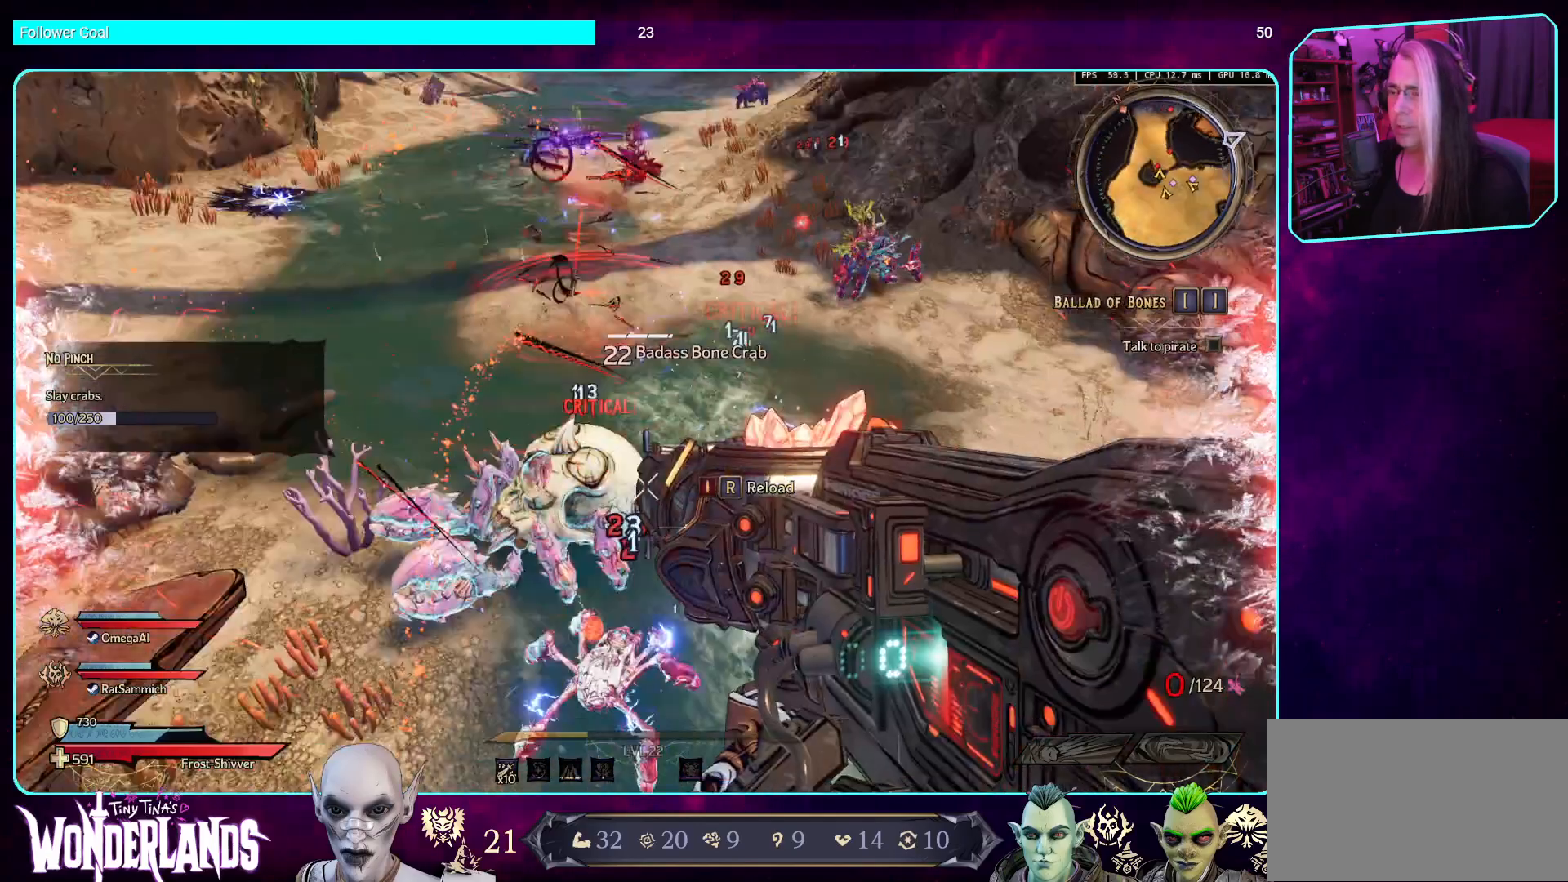
{"keys": ["d", "space", "w"], "mouse": [], "events": [[101, "mouse_left", "up"], [101, "space", "down"], [101, "w", "up"], [286, "space", "up"], [286, "w", "down"], [437, "space", "down"]]}
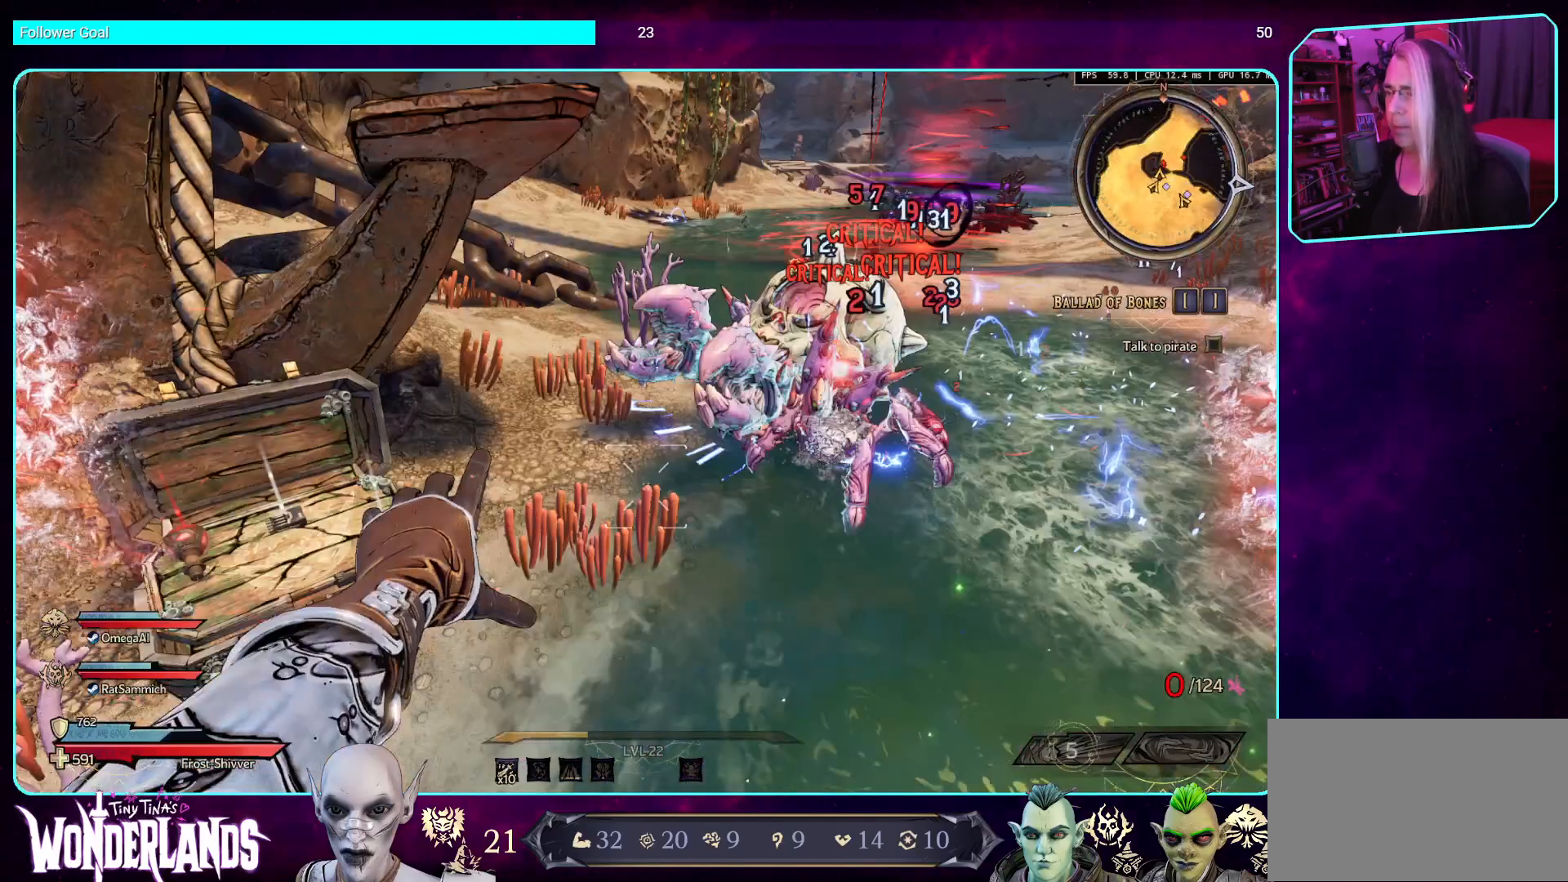
{"keys": ["s"], "mouse": ["left"], "events": [[34, "w", "up"], [151, "space", "up"], [185, "s", "down"], [437, "d", "up"], [437, "mouse_left", "down"]]}
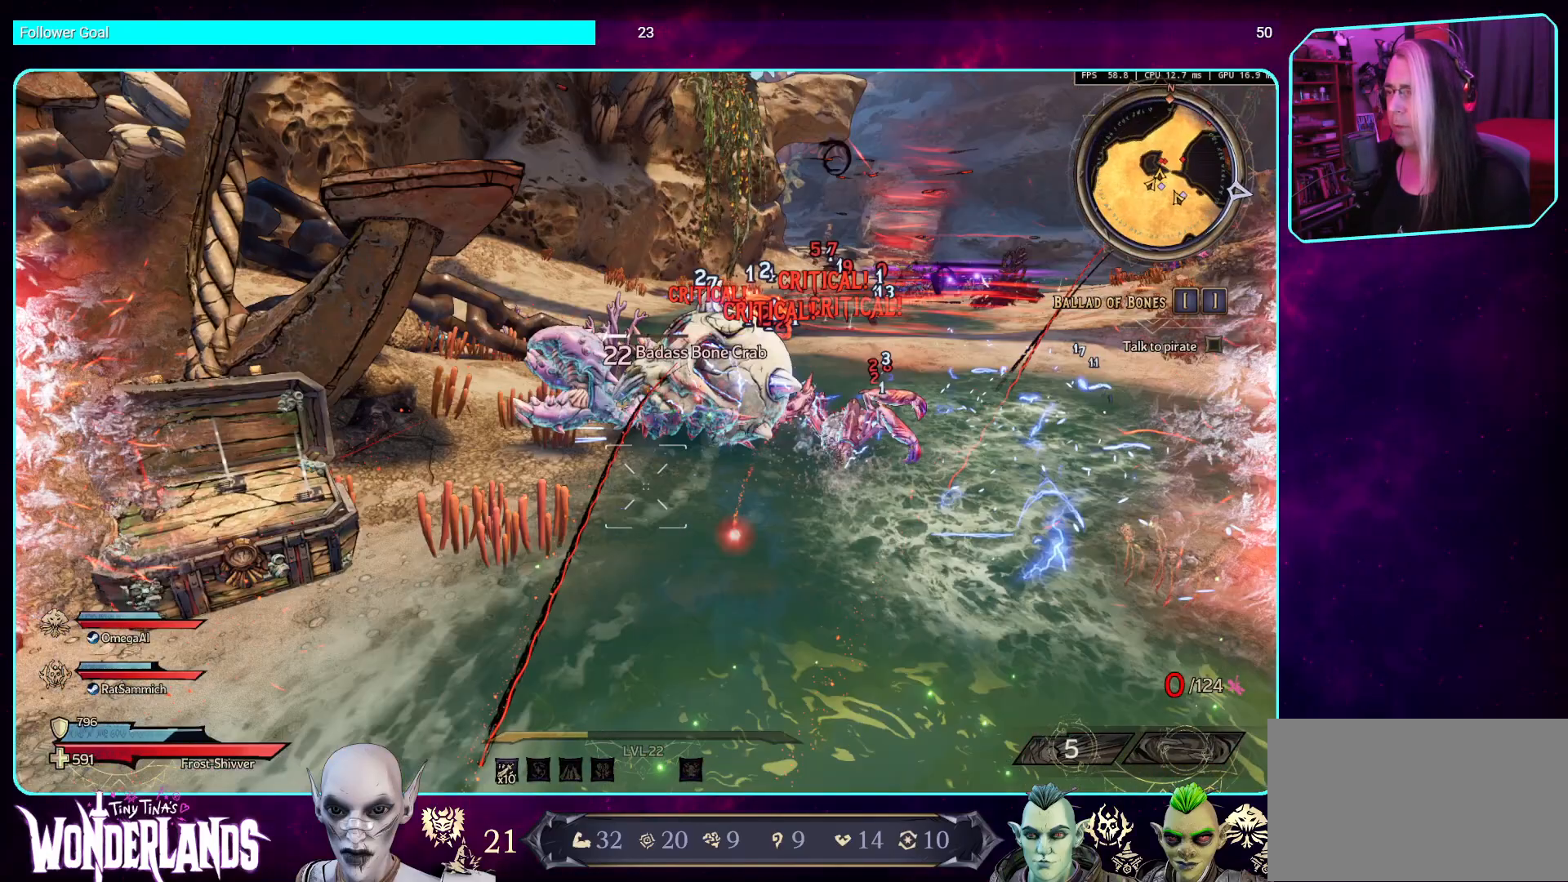
{"keys": ["d"], "mouse": [], "events": [[67, "mouse_left", "up"], [218, "mouse_left", "down"], [453, "d", "down"], [453, "mouse_left", "up"], [453, "s", "up"]]}
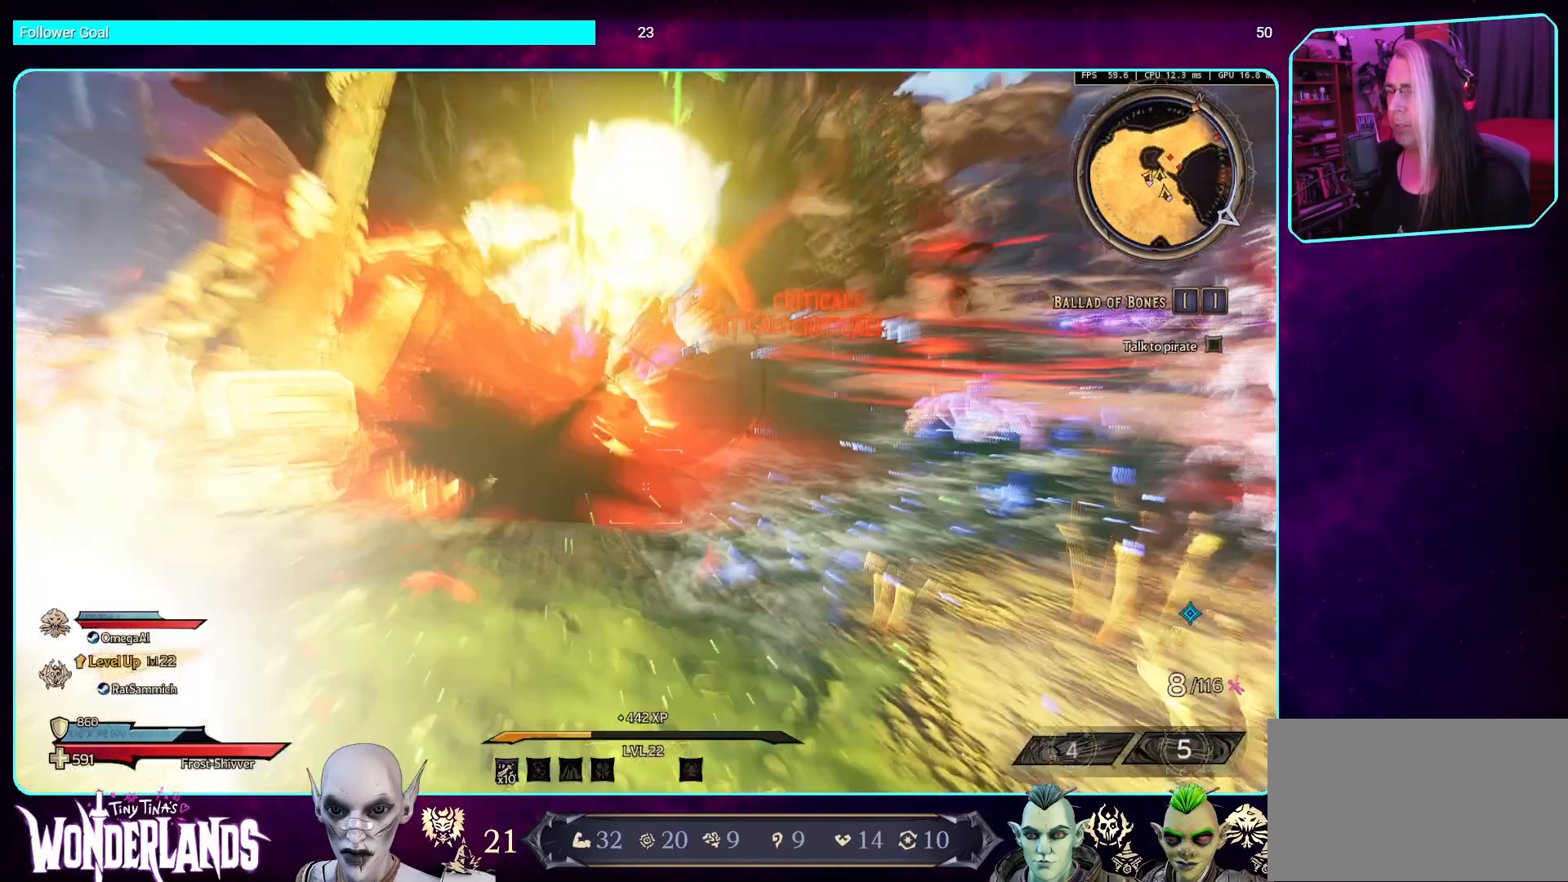
{"keys": ["d", "s"], "mouse": ["left"], "events": [[17, "mouse_left", "down"], [202, "mouse_left", "up"], [202, "space", "down"], [202, "w", "down"], [336, "w", "up"], [437, "mouse_left", "down"], [437, "s", "down"], [437, "space", "up"]]}
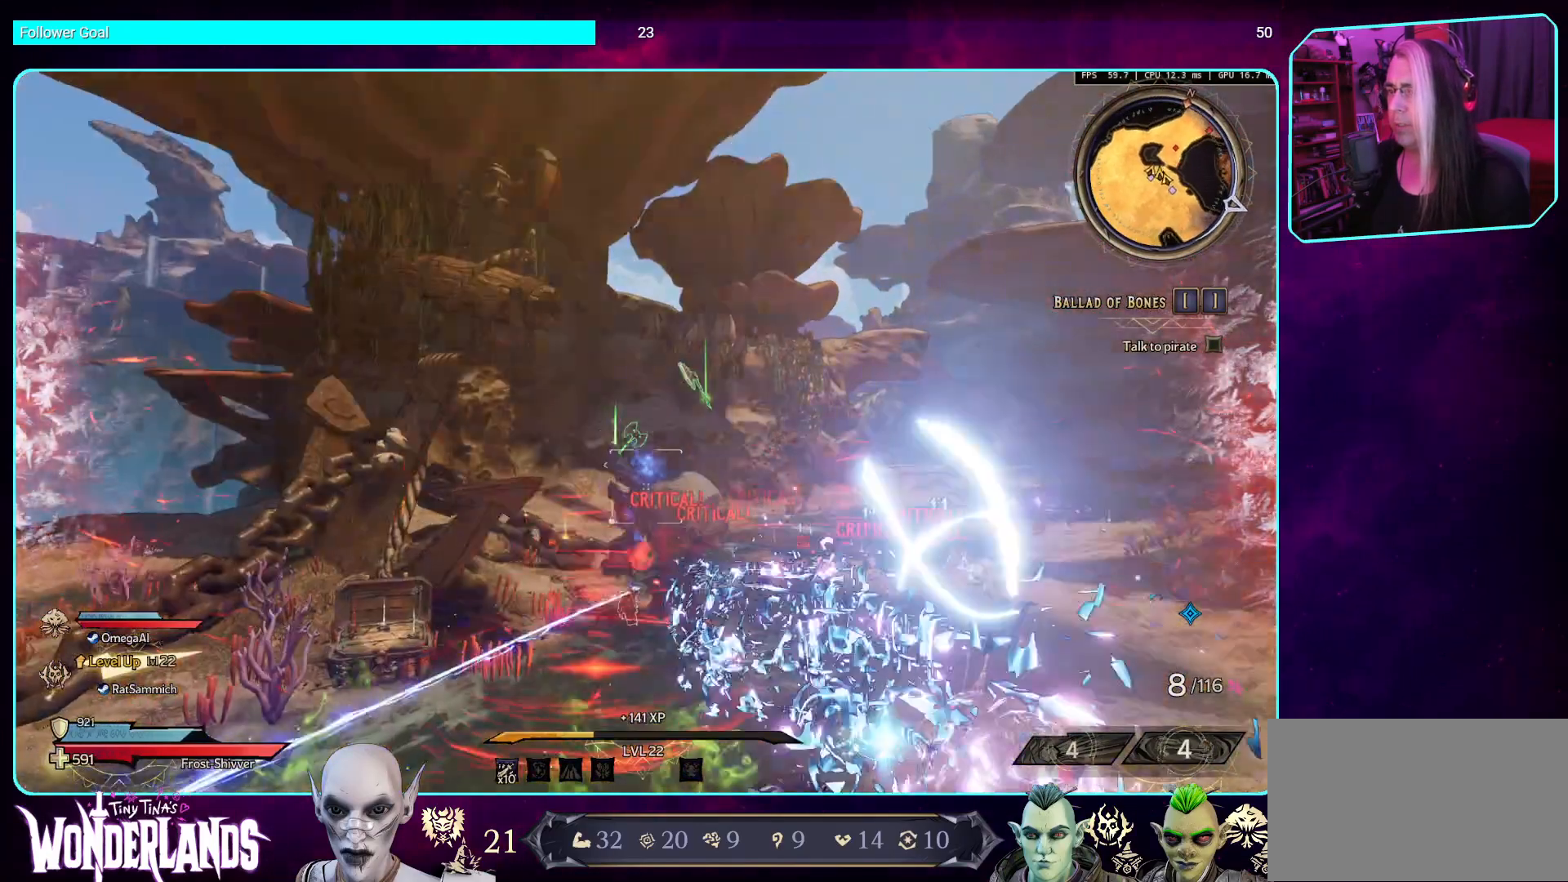
{"keys": ["s"], "mouse": ["left"], "events": [[84, "d", "up"], [84, "mouse_left", "up"], [319, "mouse_left", "down"]]}
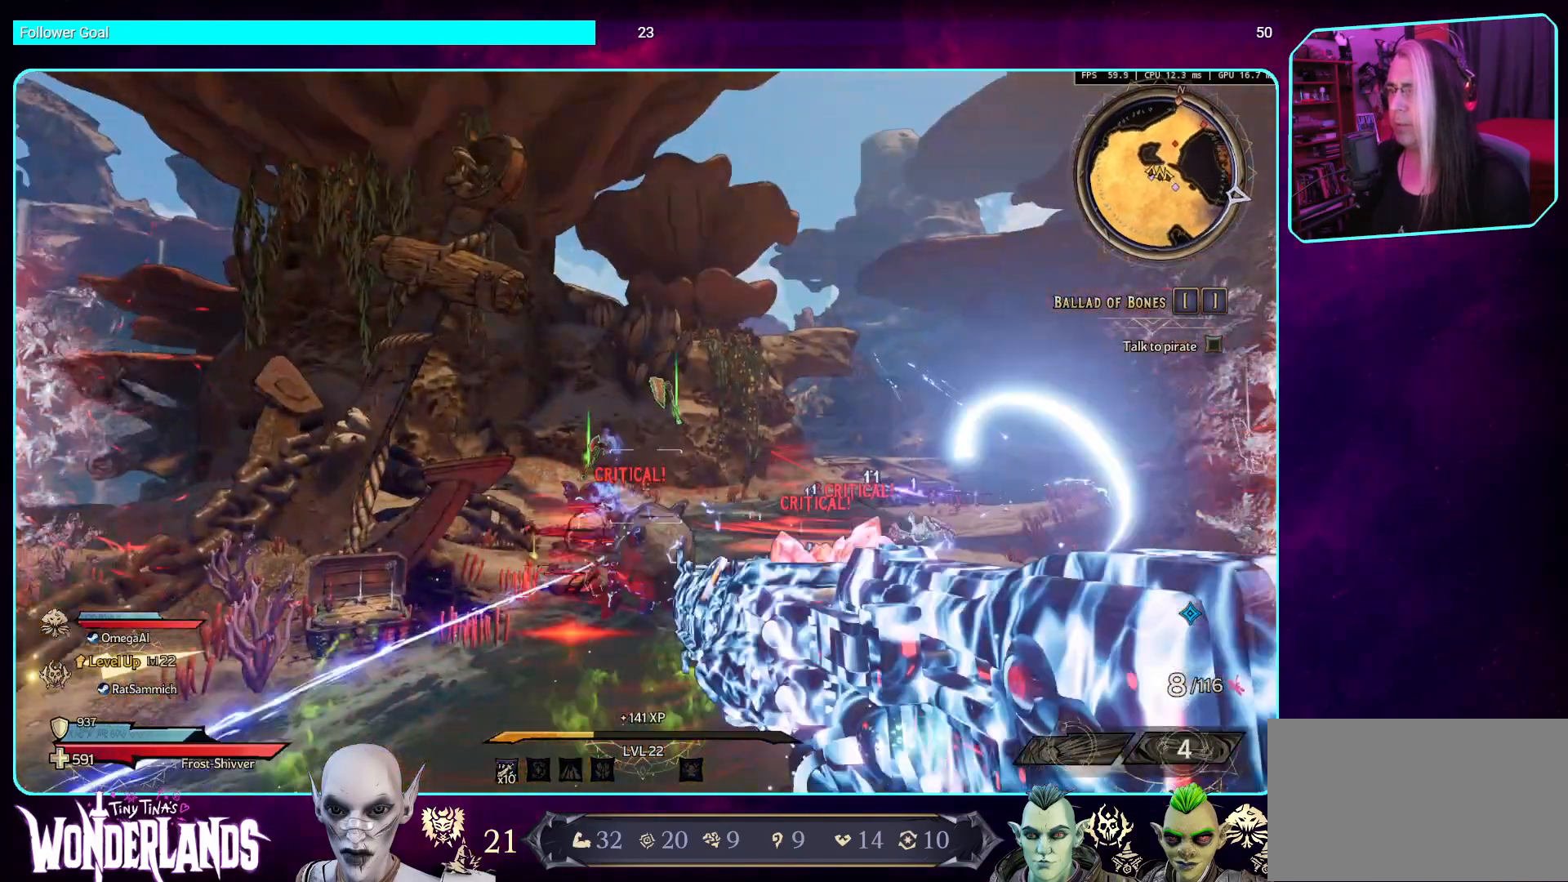
{"keys": ["a"], "mouse": [], "events": [[34, "a", "down"], [34, "s", "up"], [235, "mouse_left", "up"]]}
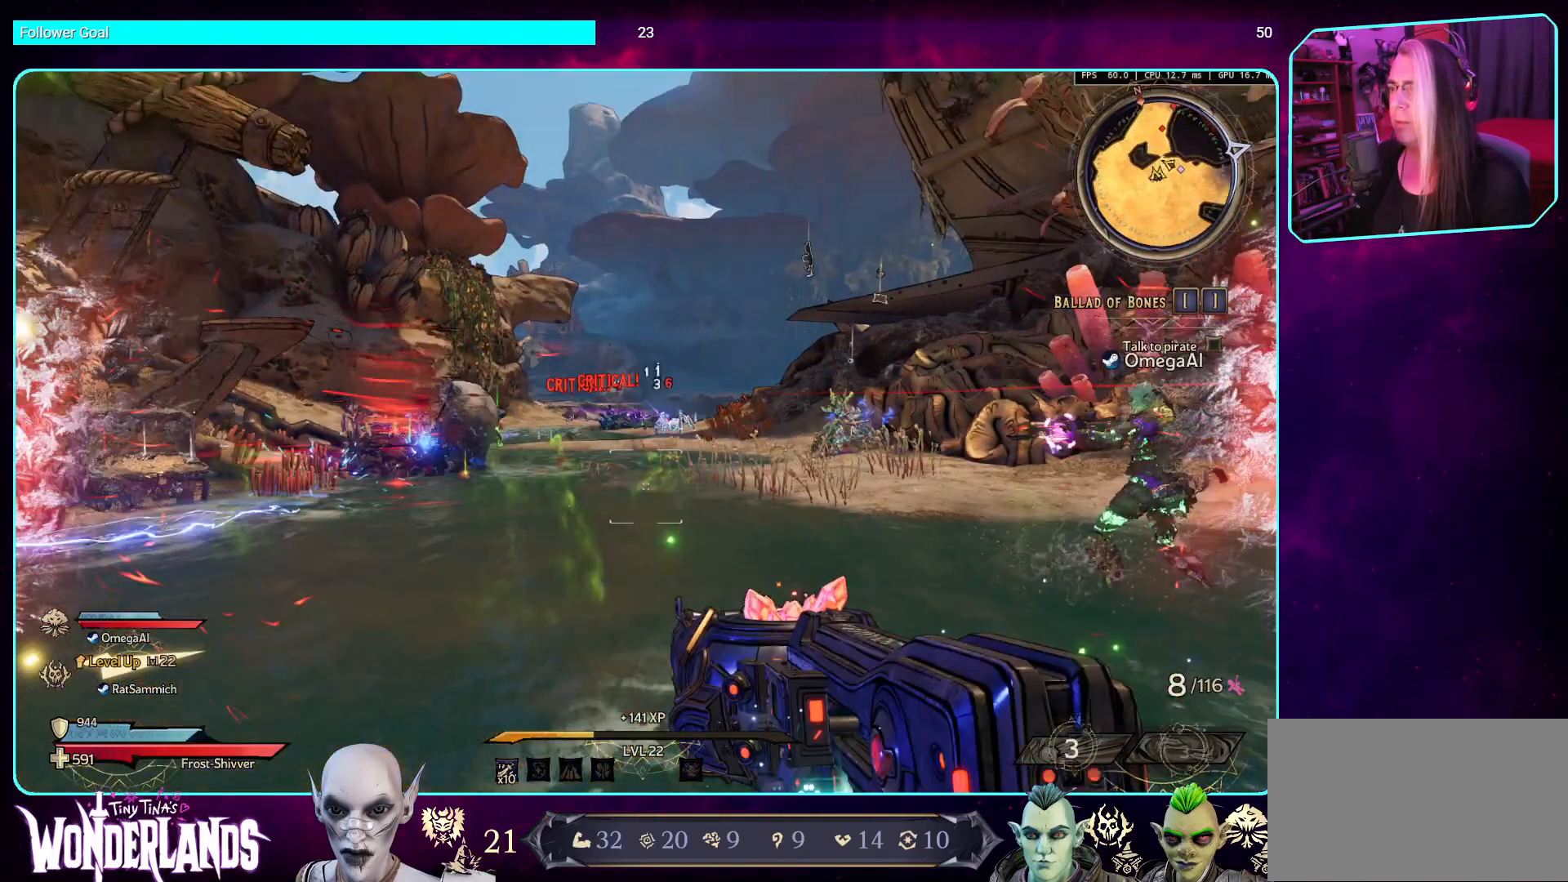
{"keys": ["a", "s"], "mouse": [], "events": [[100, "s", "down"], [100, "space", "down"], [302, "space", "up"]]}
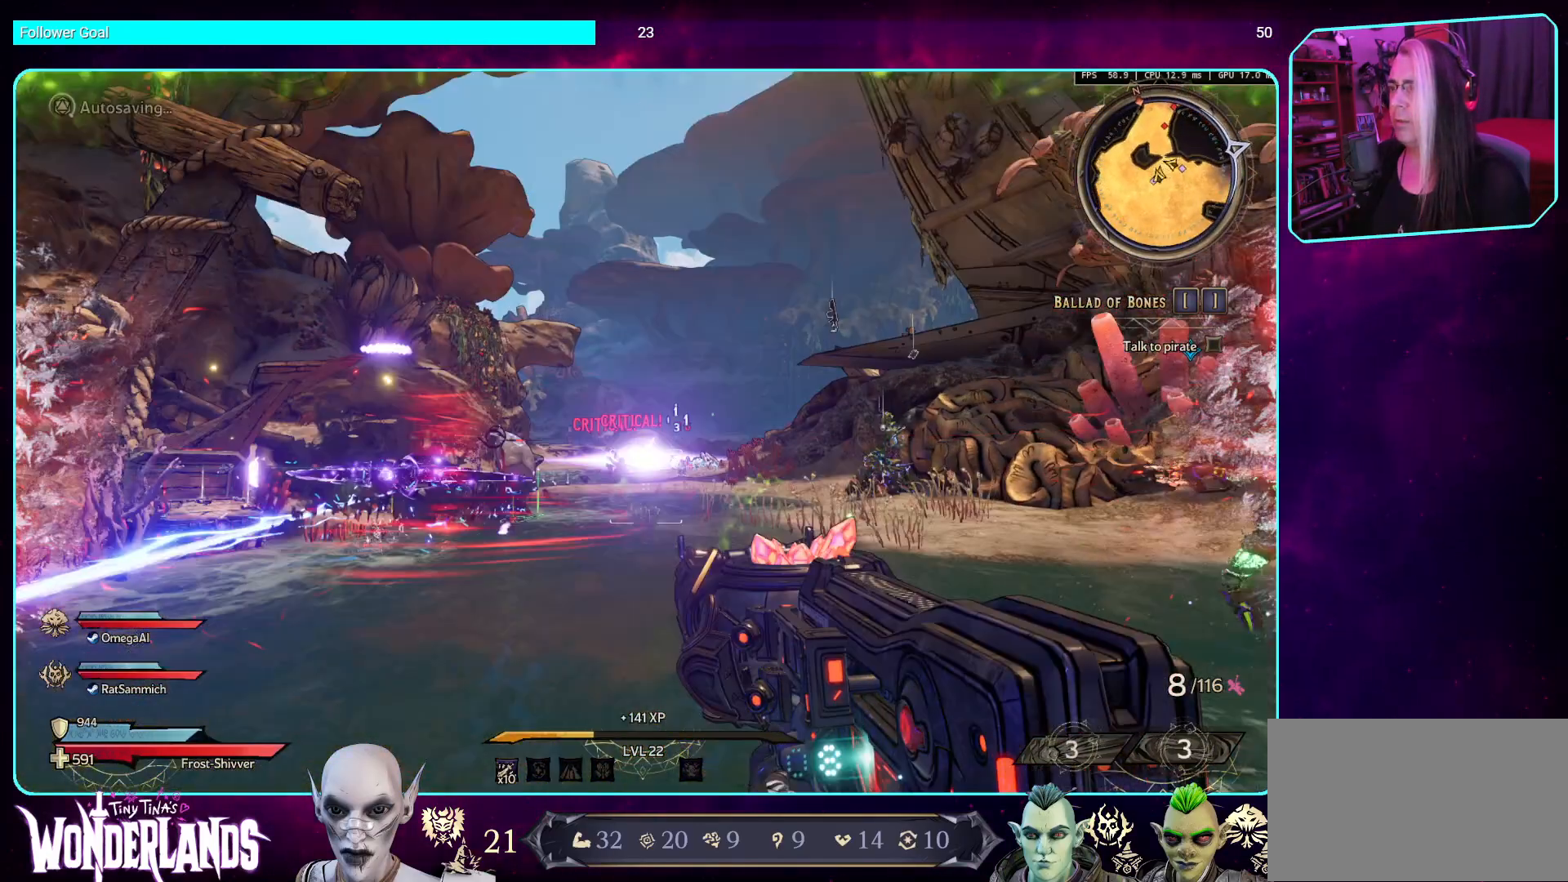
{"keys": ["a"], "mouse": [], "events": [[370, "s", "up"]]}
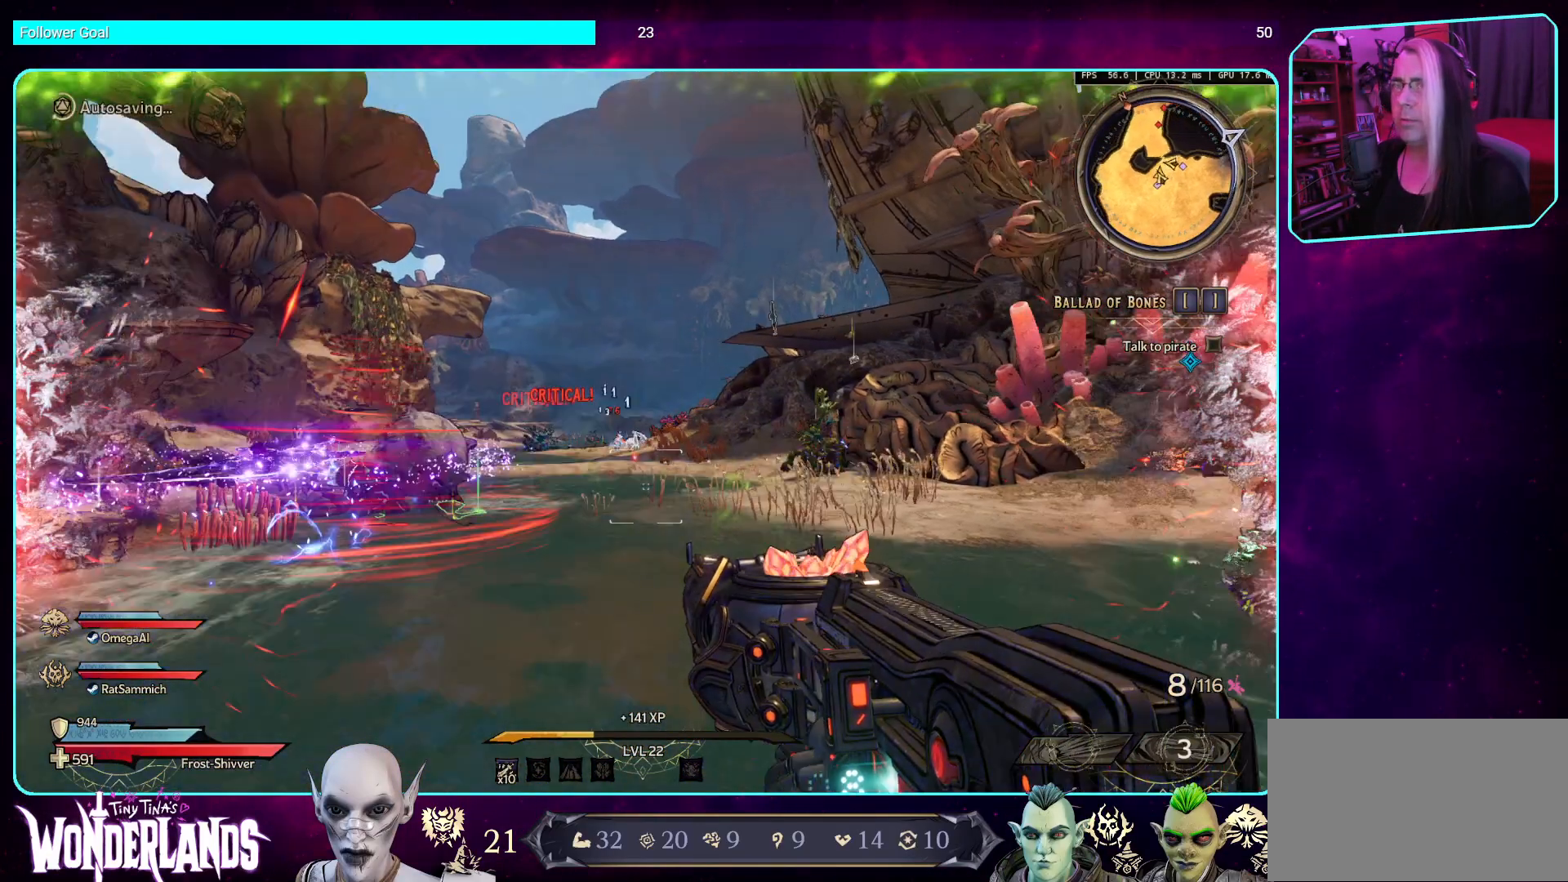
{"keys": ["space", "w"], "mouse": [], "events": [[51, "w", "down"], [336, "space", "down"], [437, "a", "up"]]}